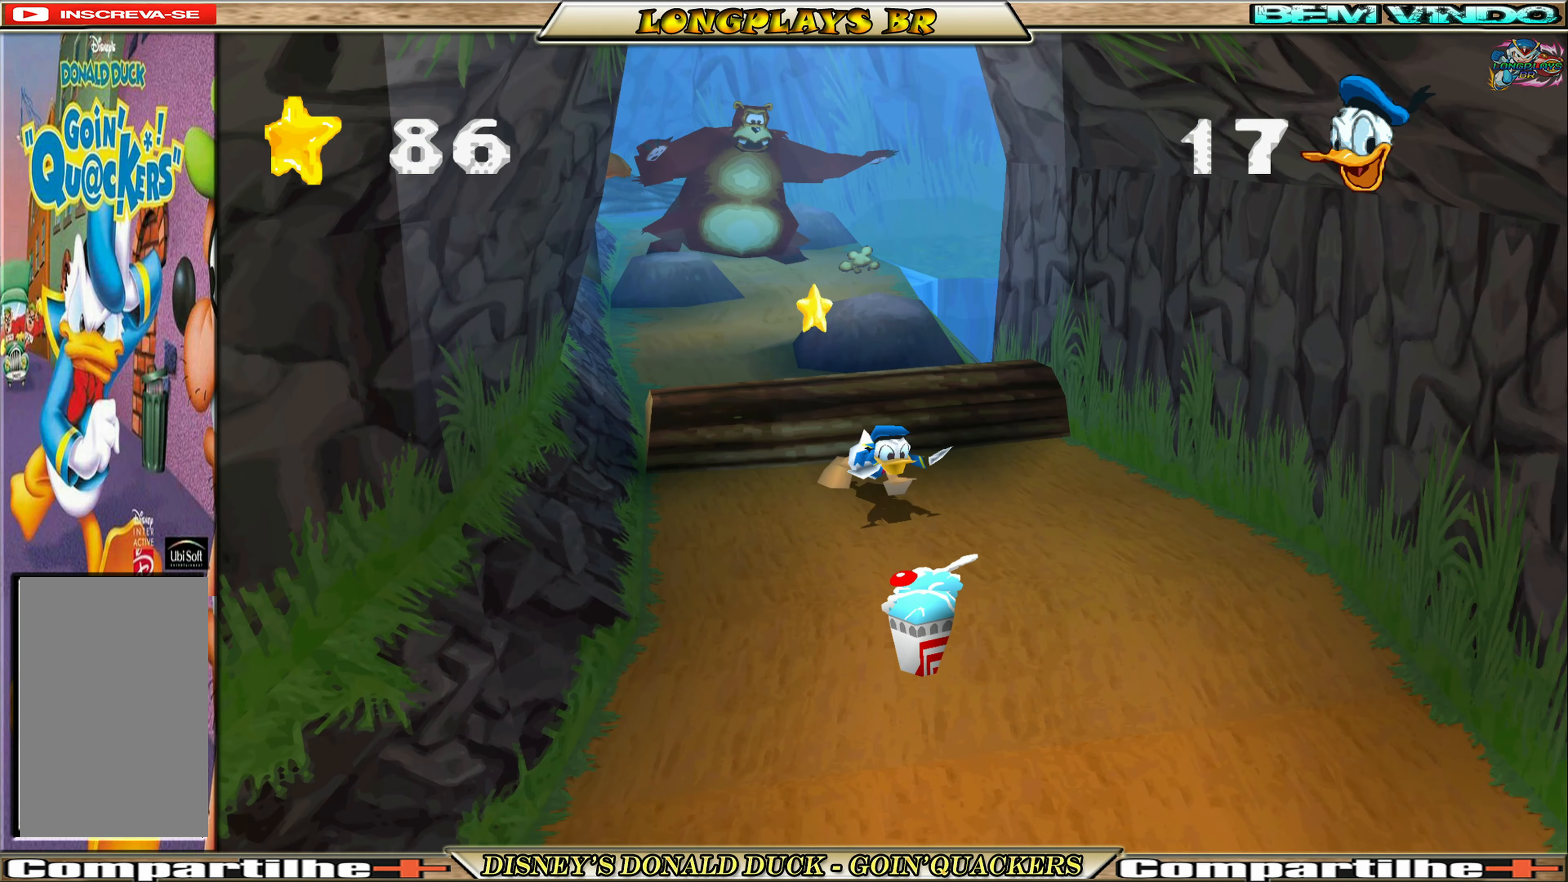
Gameplay with a controller (Xbox layout); each line is a JSON object with the inputs held at the frame after it. "events" lists button and stick changes between this image and that frame as [ms after this image, input, new state], when the widget could be followed in between. Not read: L3 R3 right_stick.
{"buttons": ["DPAD_DOWN"], "left_stick": "center", "events": []}
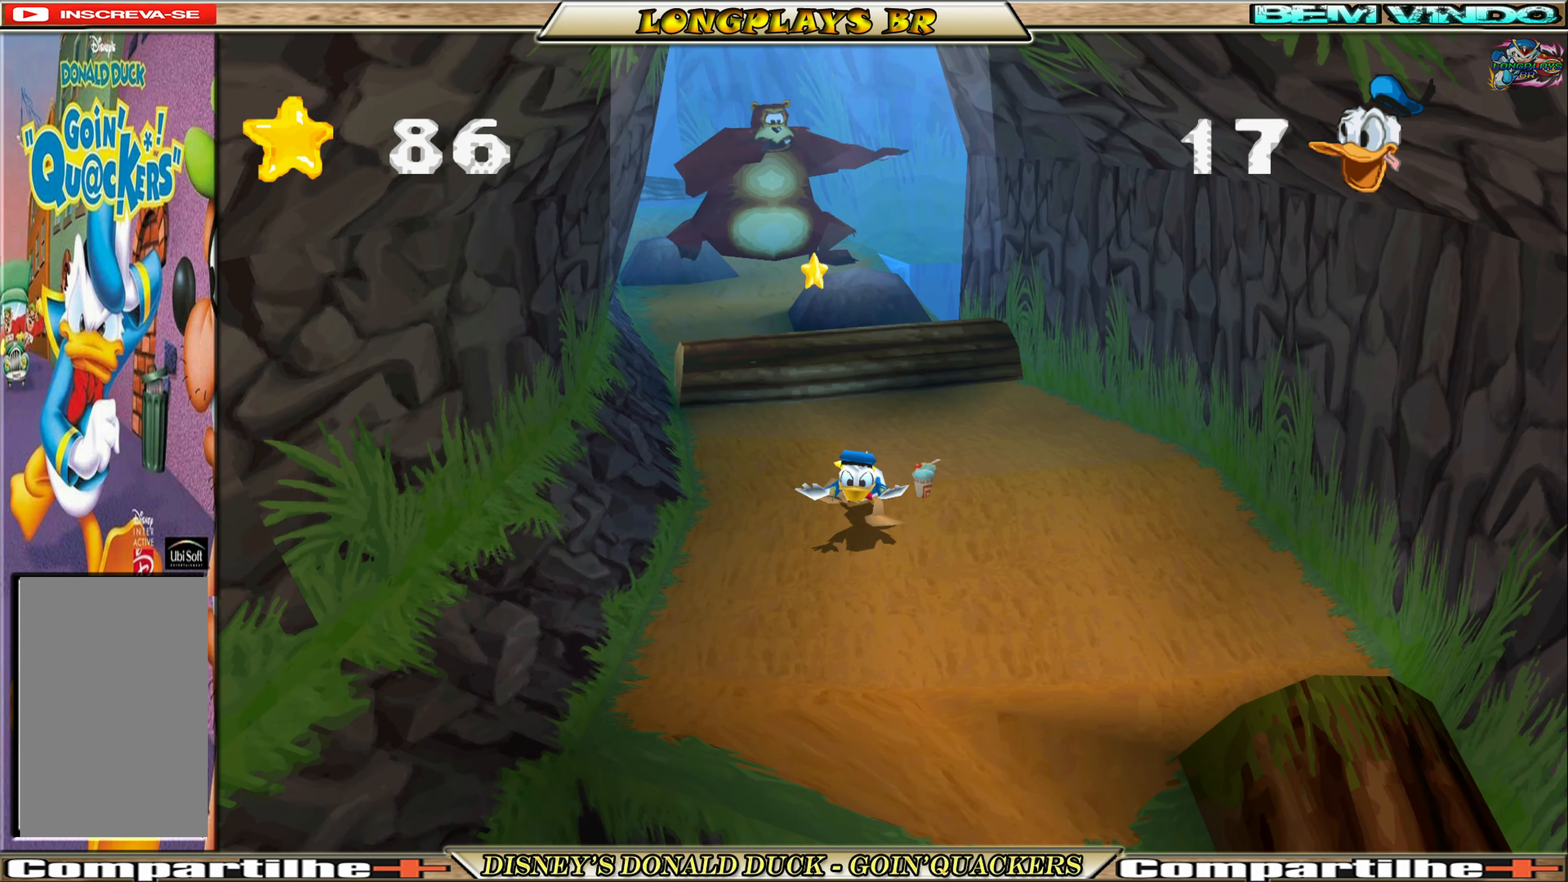
{"buttons": ["DPAD_DOWN", "DPAD_RIGHT"], "left_stick": "center", "events": [[317, "DPAD_RIGHT", "down"]]}
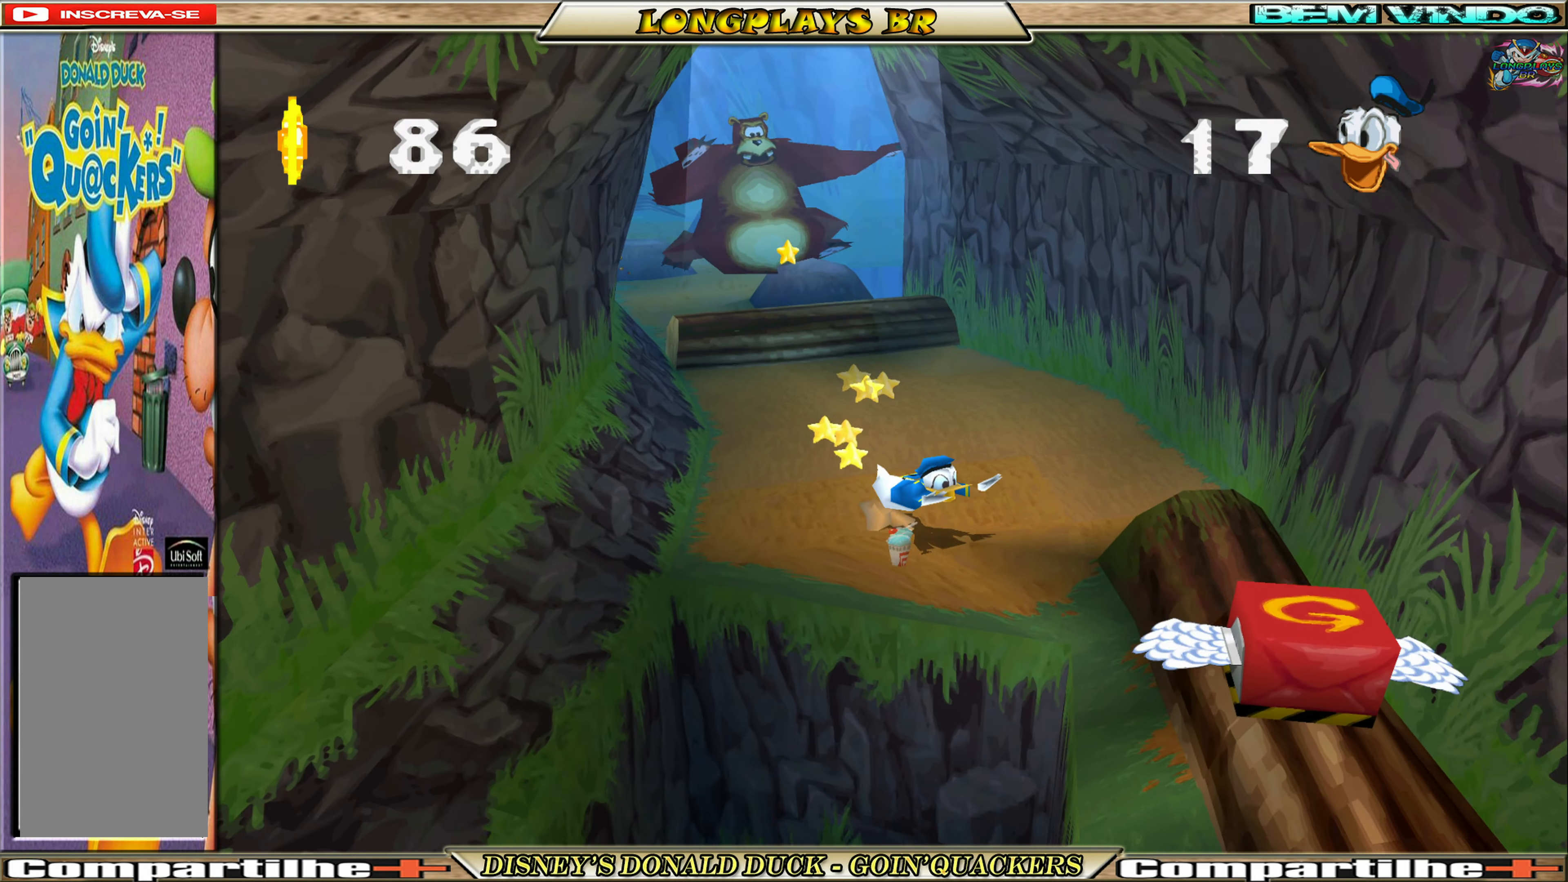
{"buttons": ["DPAD_DOWN", "DPAD_RIGHT"], "left_stick": "center", "events": [[100, "A", "down"], [450, "A", "up"]]}
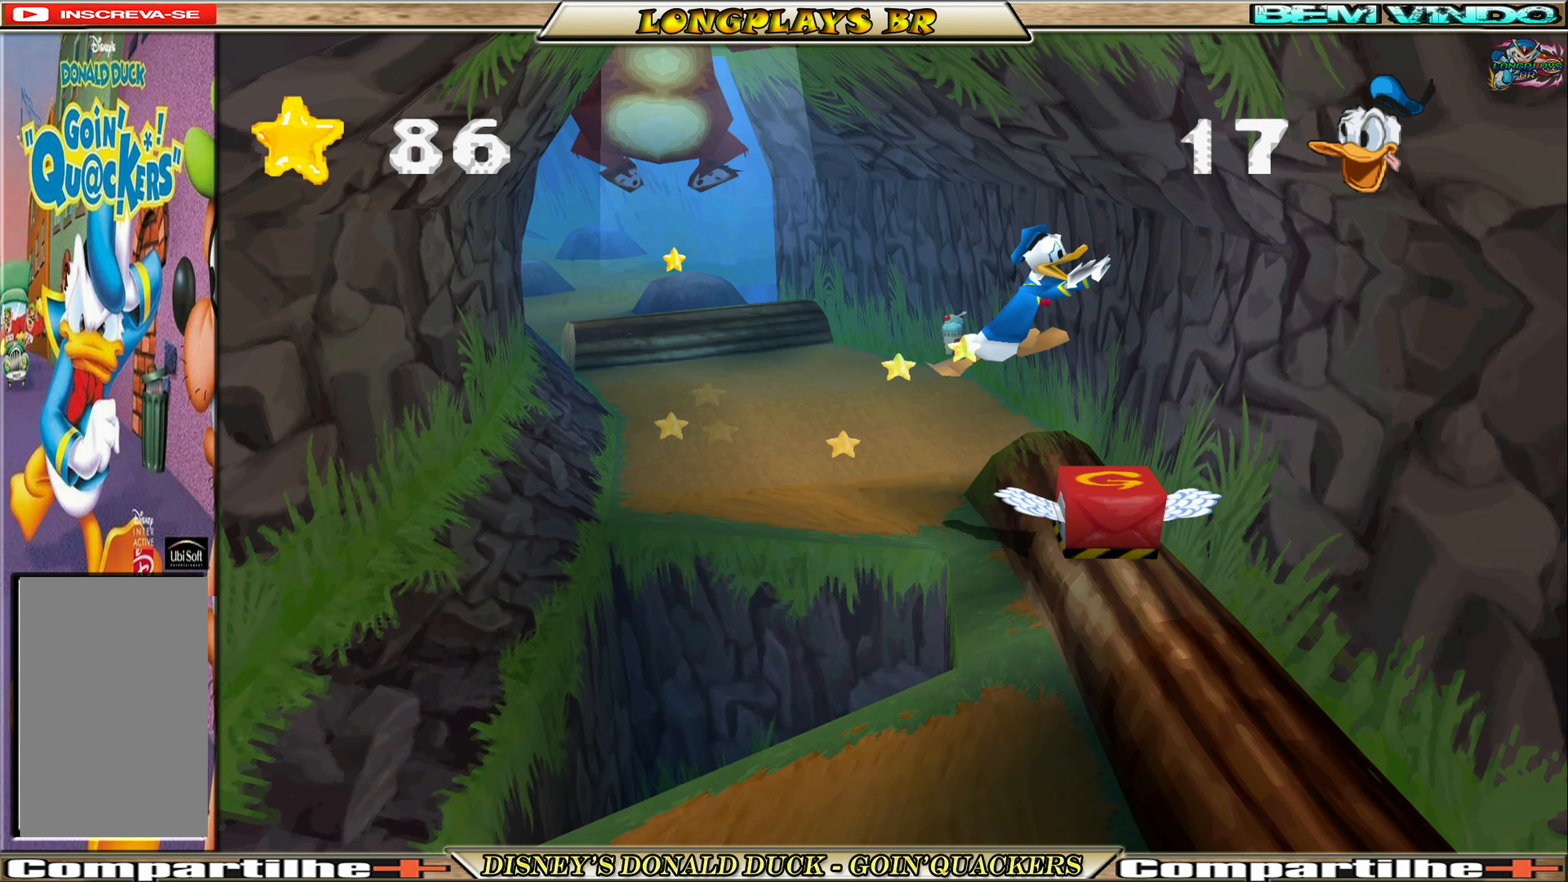
{"buttons": ["DPAD_DOWN", "DPAD_LEFT"], "left_stick": "center", "events": [[100, "DPAD_RIGHT", "up"], [317, "DPAD_LEFT", "down"]]}
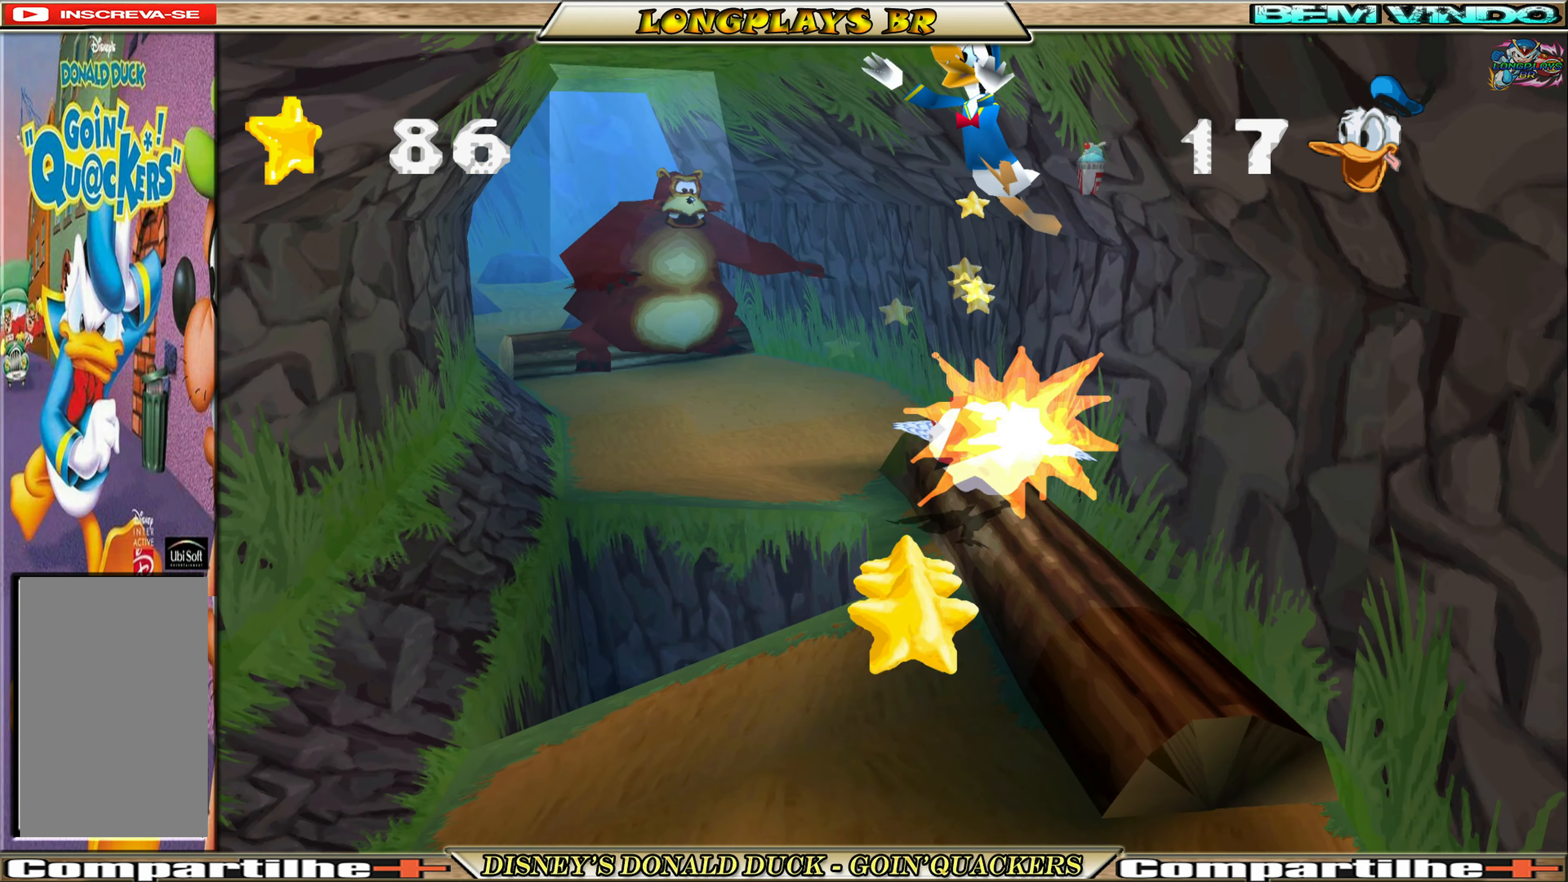
{"buttons": ["DPAD_DOWN"], "left_stick": "center", "events": [[367, "DPAD_LEFT", "up"]]}
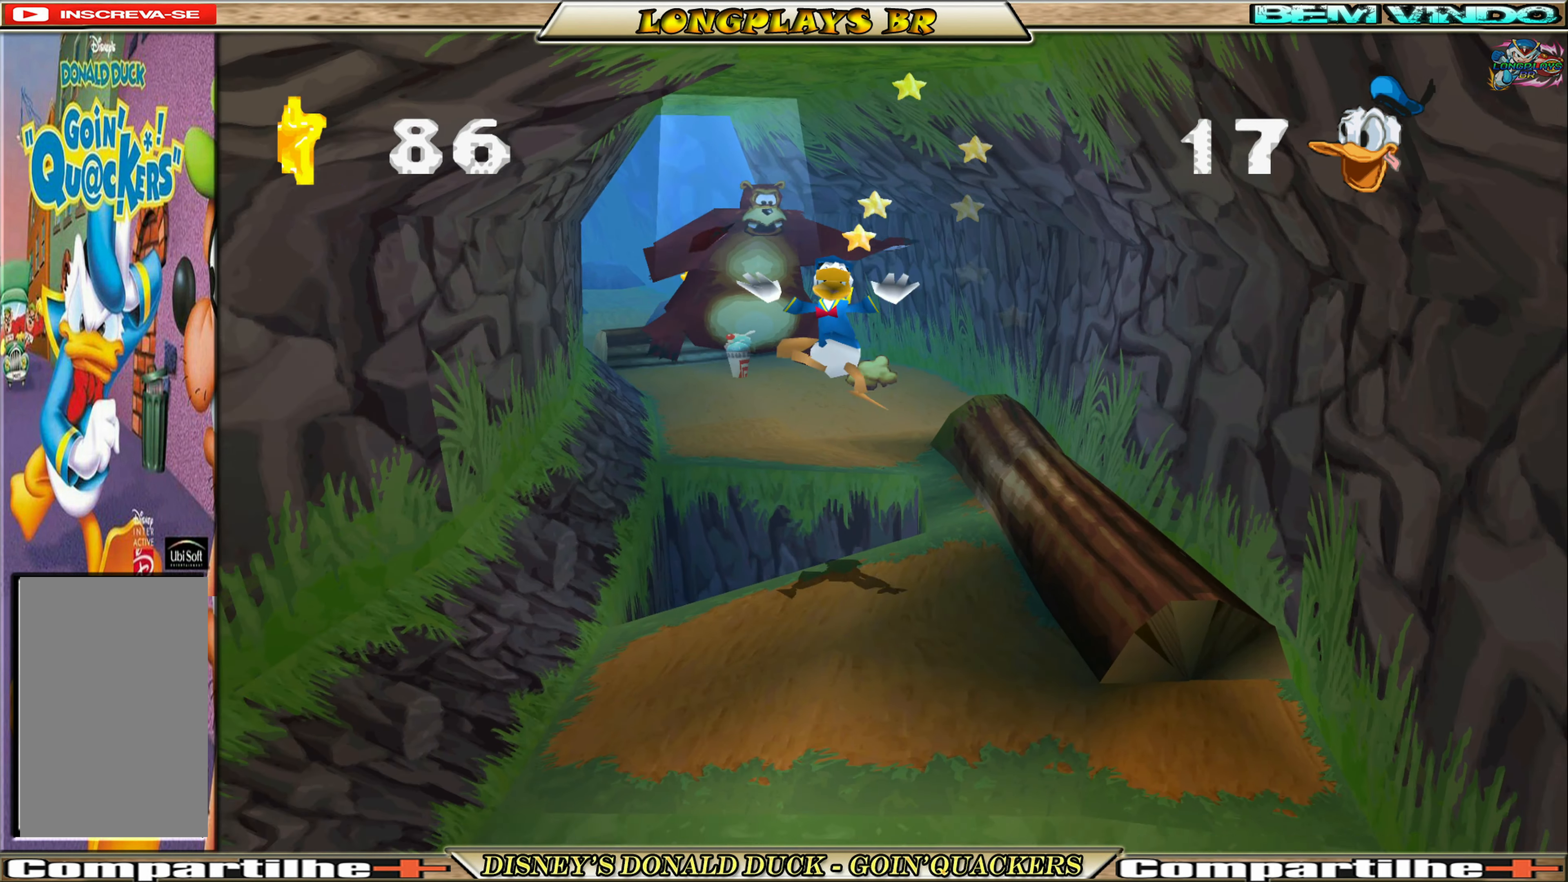
{"buttons": ["DPAD_DOWN"], "left_stick": "center", "events": [[284, "DPAD_LEFT", "down"], [450, "DPAD_LEFT", "up"]]}
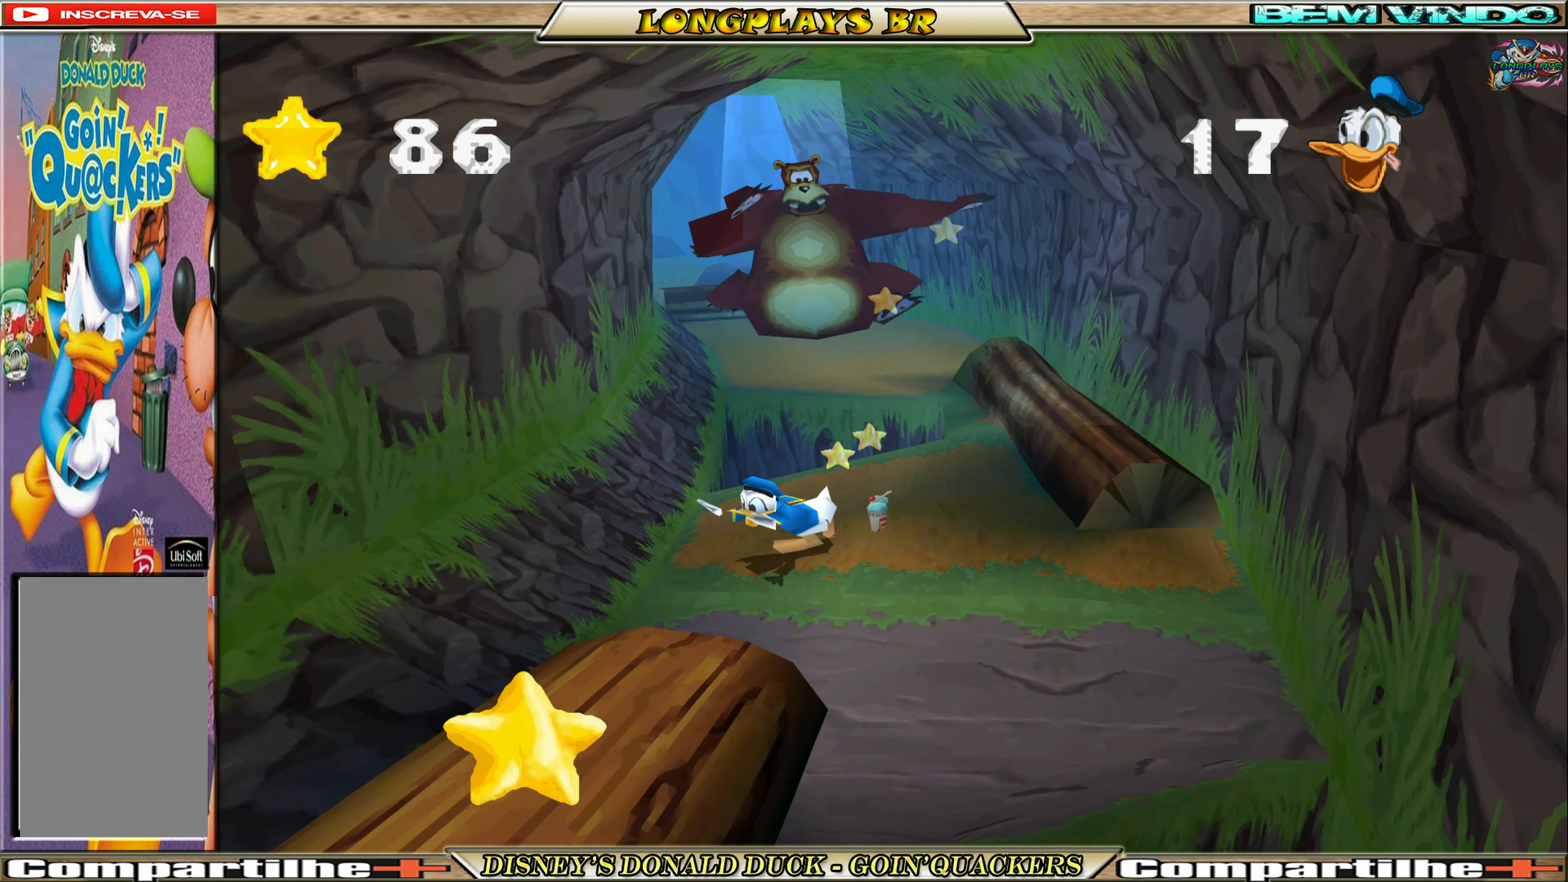
{"buttons": ["DPAD_DOWN", "DPAD_LEFT"], "left_stick": "center", "events": [[134, "A", "down"], [250, "DPAD_LEFT", "down"], [267, "A", "up"]]}
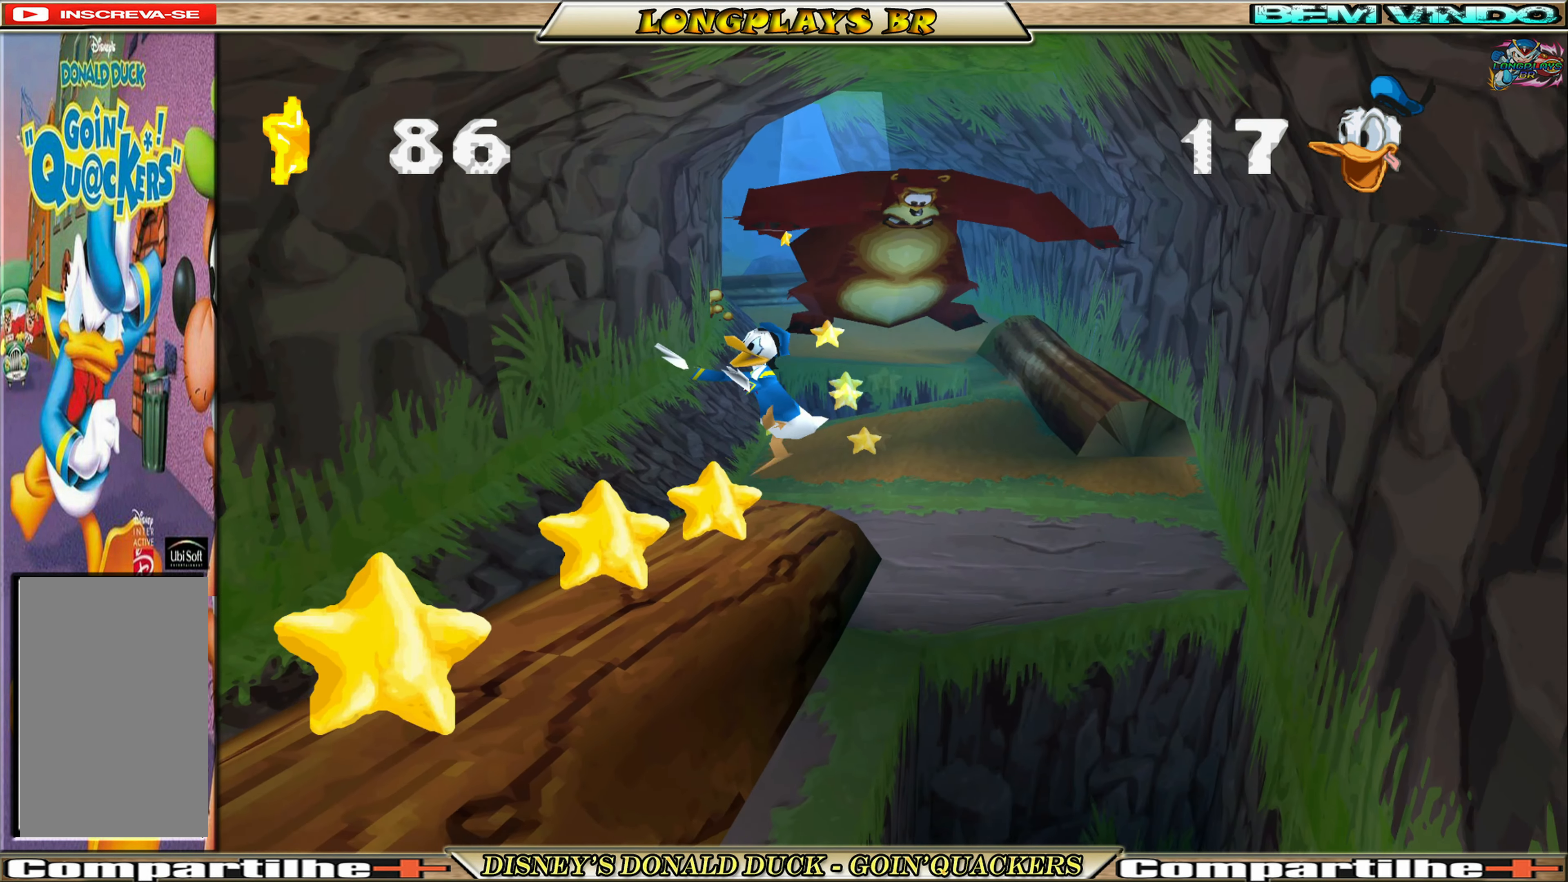
{"buttons": ["DPAD_DOWN"], "left_stick": "center", "events": [[317, "DPAD_LEFT", "up"]]}
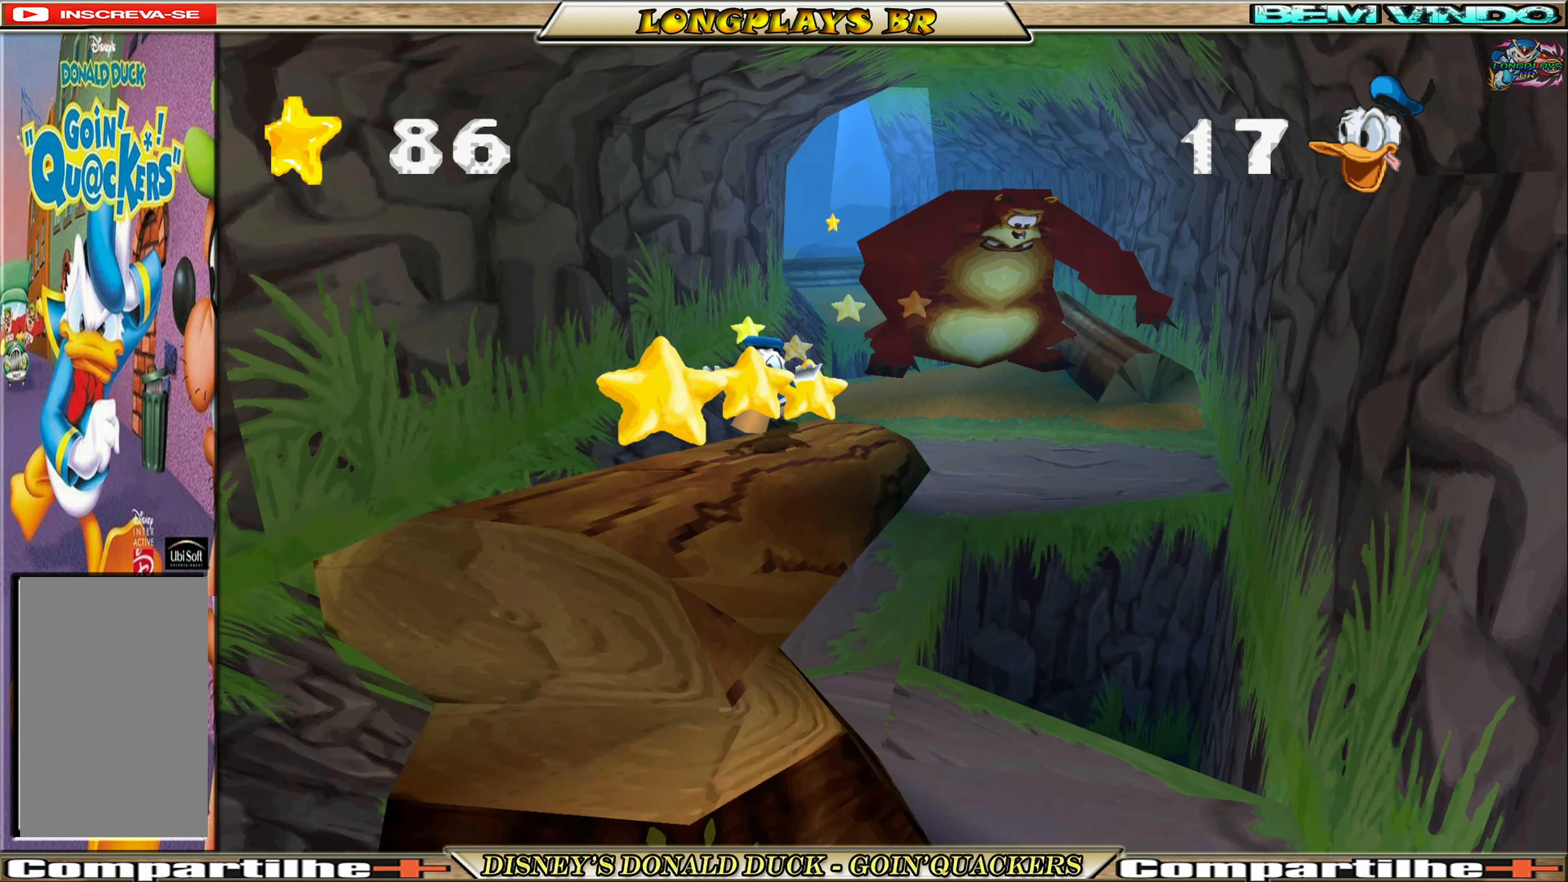
{"buttons": ["DPAD_DOWN"], "left_stick": "center", "events": []}
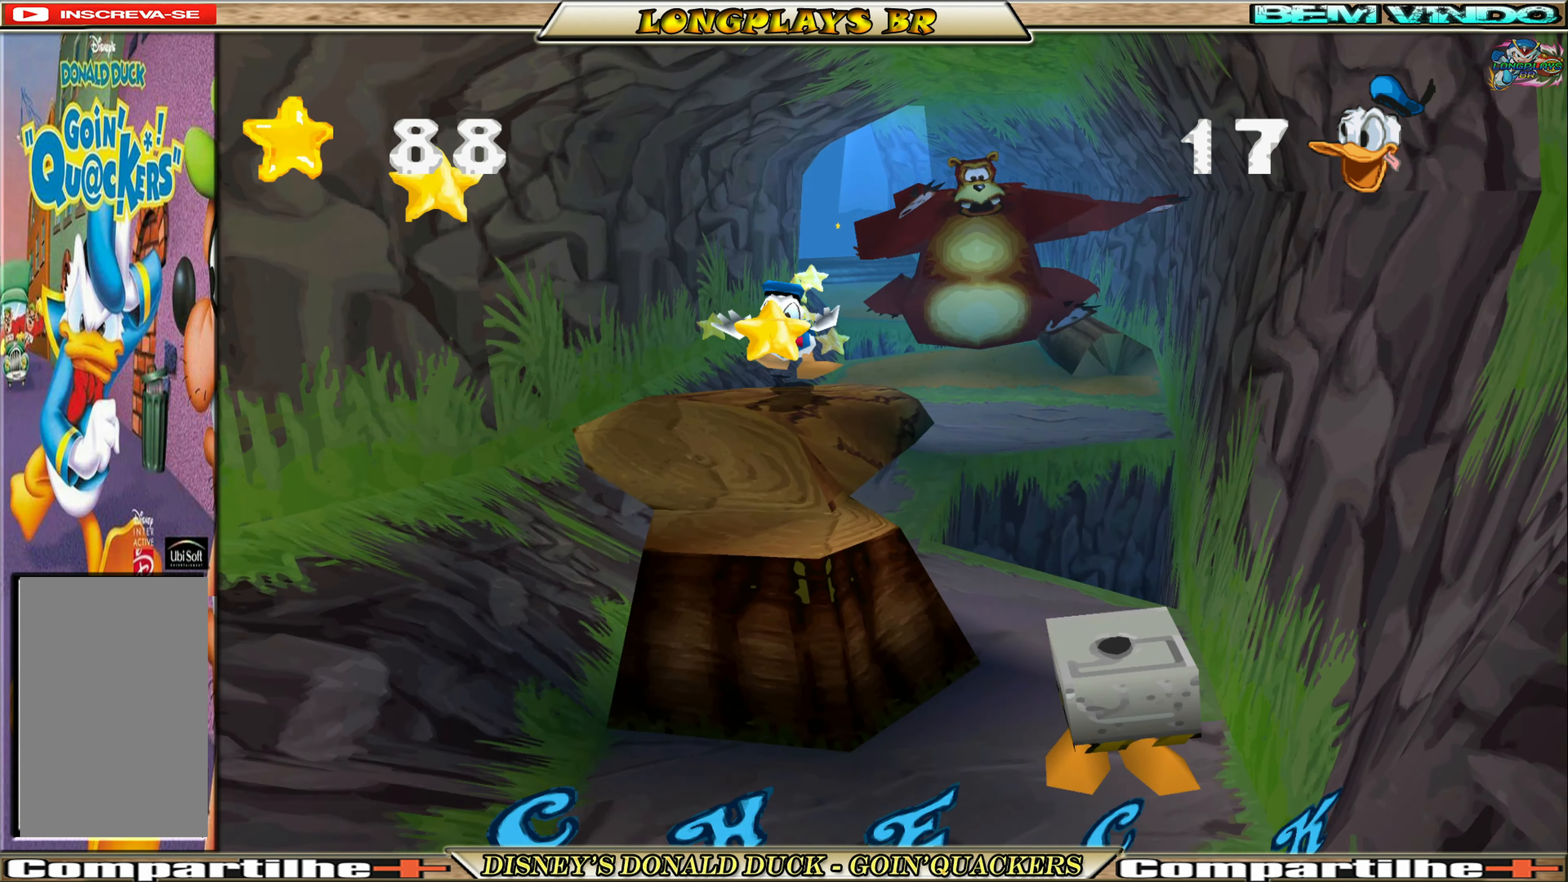
{"buttons": ["DPAD_DOWN"], "left_stick": "center", "events": [[100, "DPAD_RIGHT", "down"], [184, "A", "down"], [300, "A", "up"], [300, "DPAD_RIGHT", "up"]]}
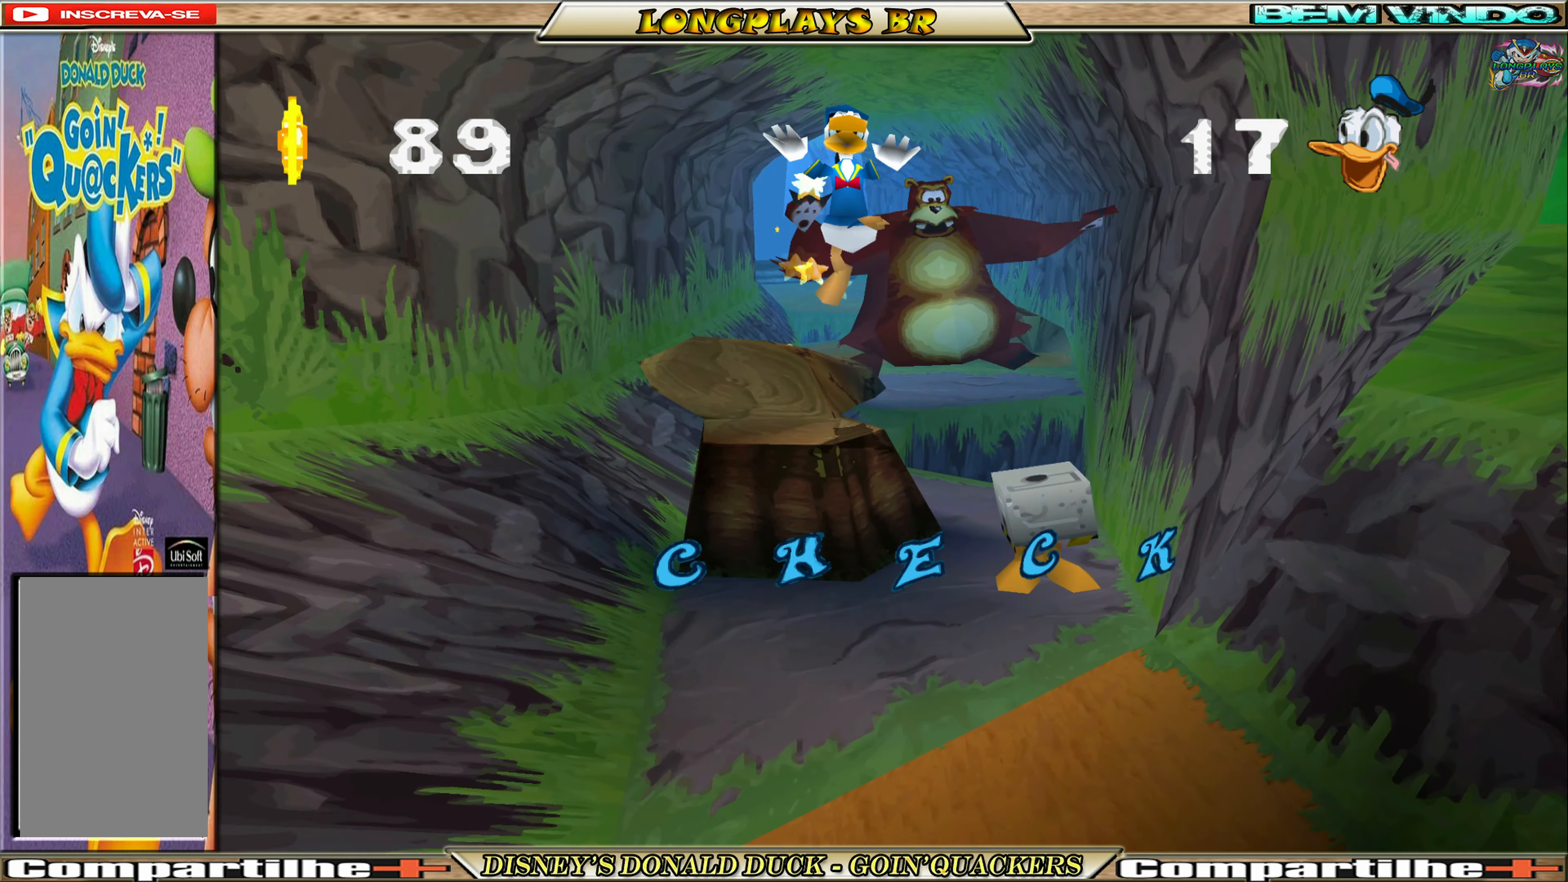
{"buttons": ["DPAD_DOWN"], "left_stick": "center", "events": []}
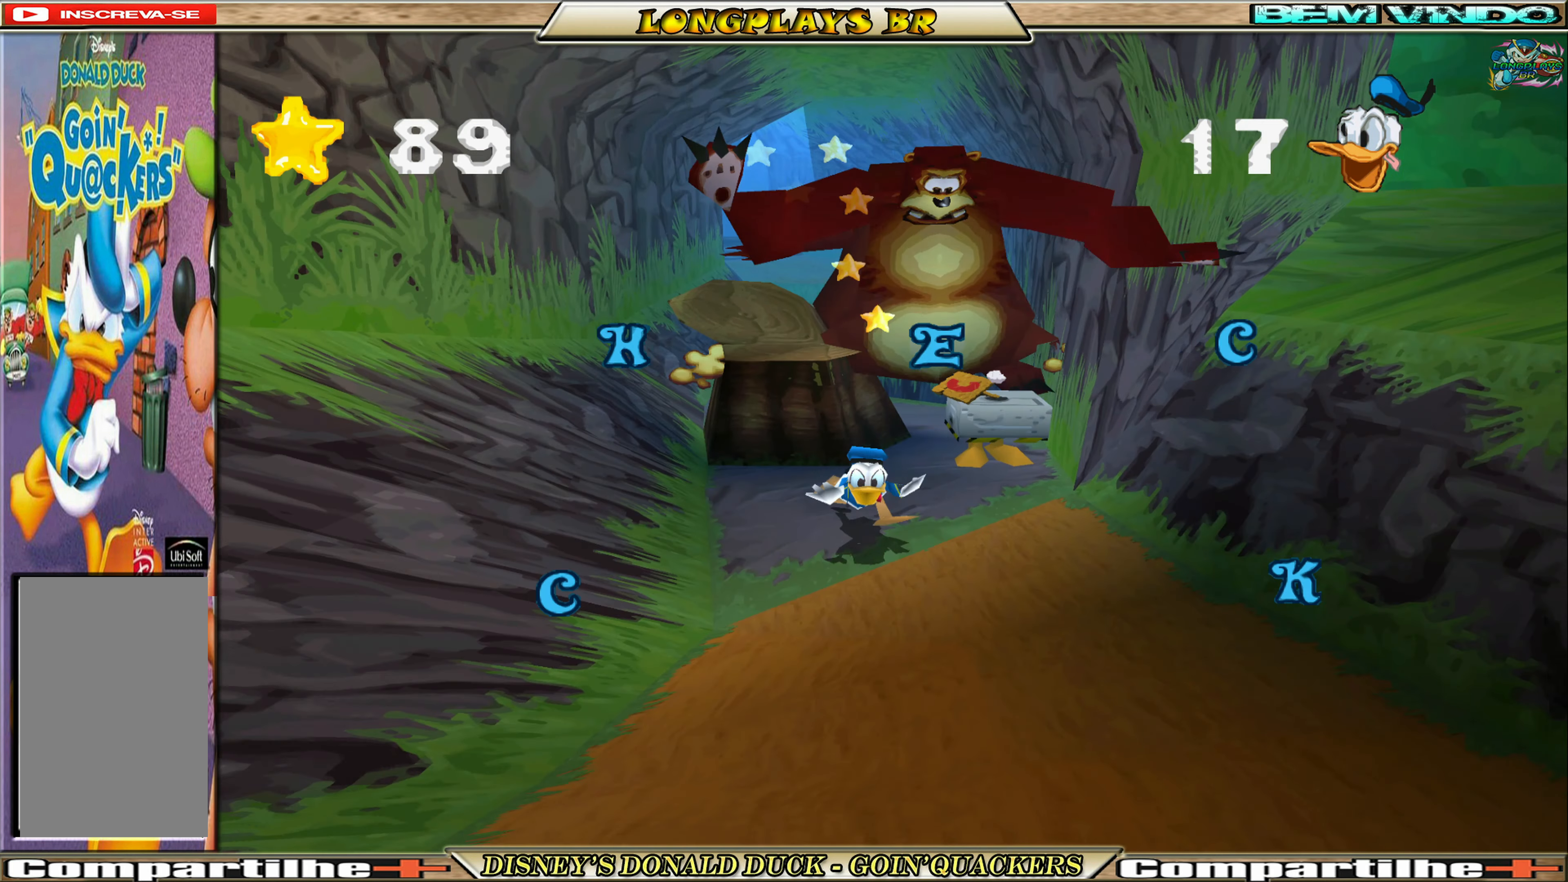
{"buttons": ["DPAD_DOWN"], "left_stick": "center", "events": []}
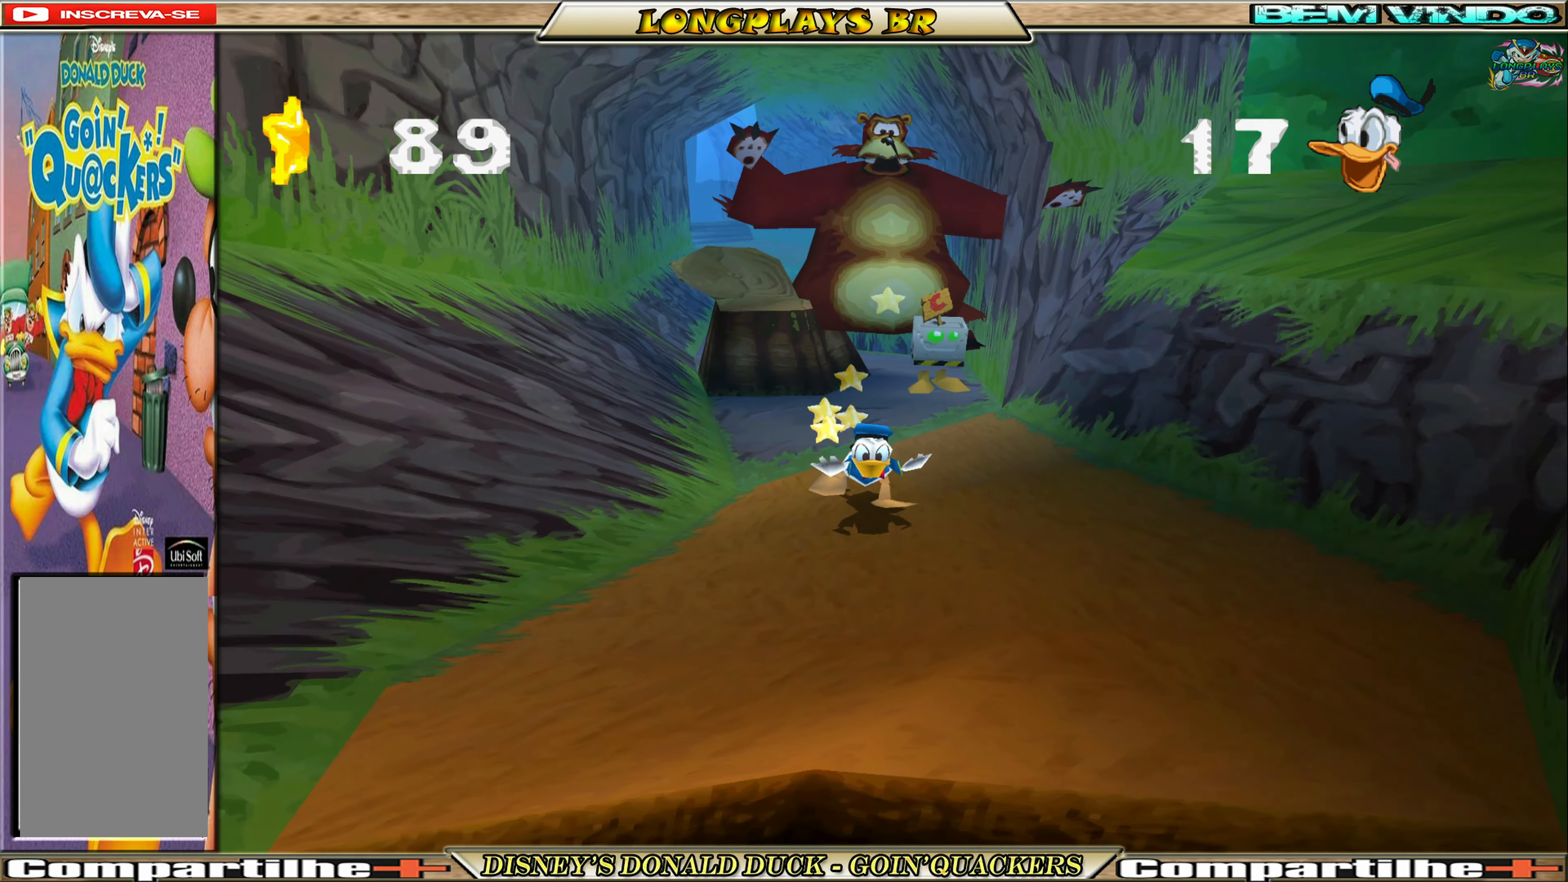
{"buttons": ["DPAD_DOWN"], "left_stick": "center", "events": [[266, "A", "down"], [366, "A", "up"]]}
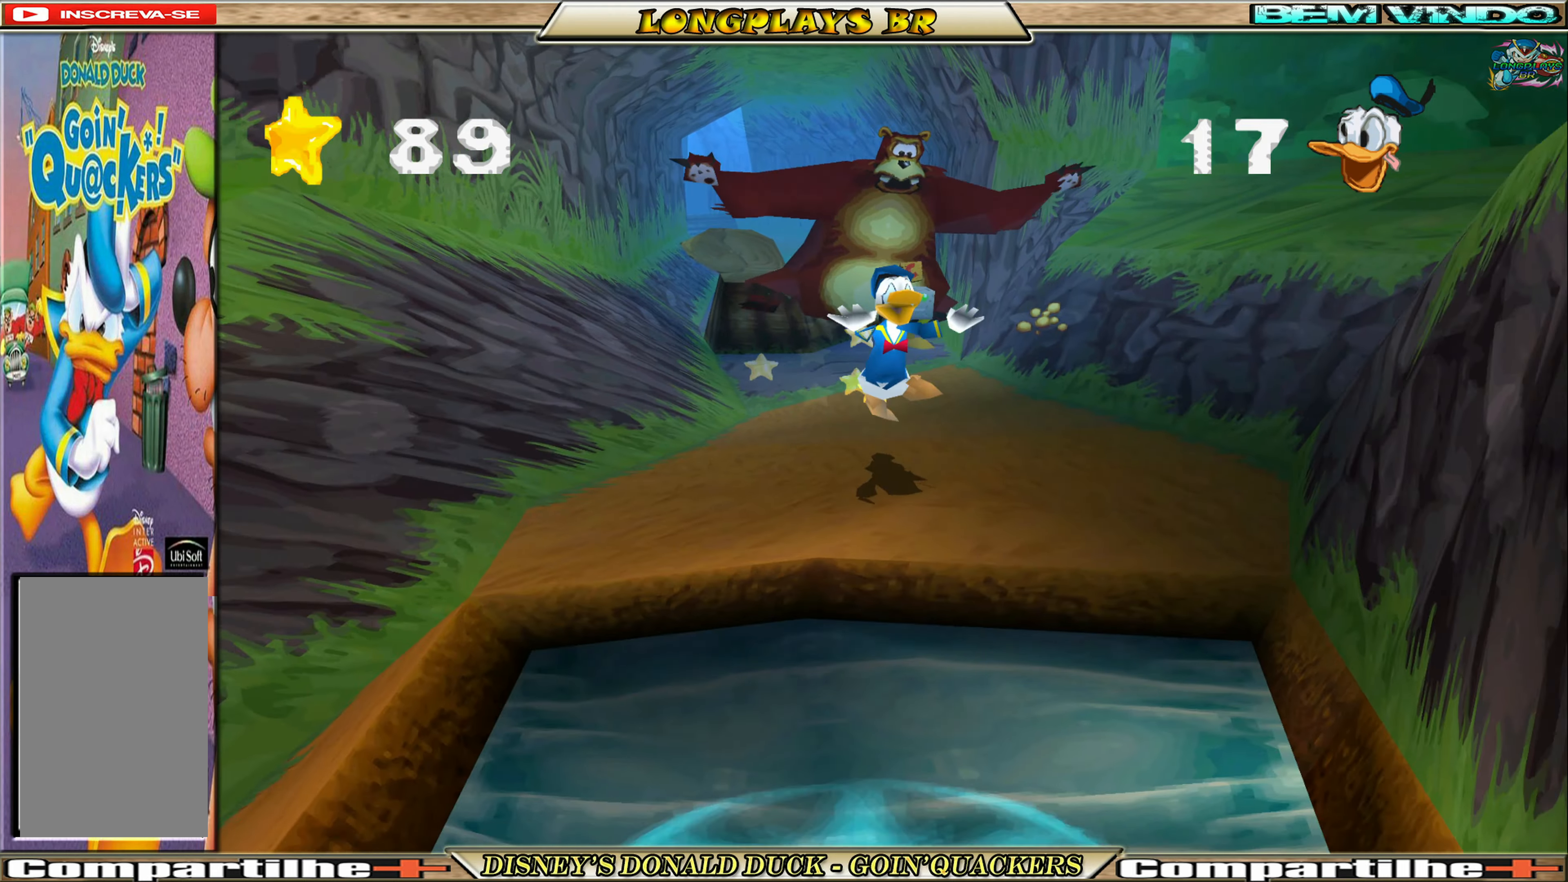
{"buttons": ["DPAD_DOWN", "DPAD_LEFT"], "left_stick": "center", "events": [[216, "DPAD_LEFT", "down"]]}
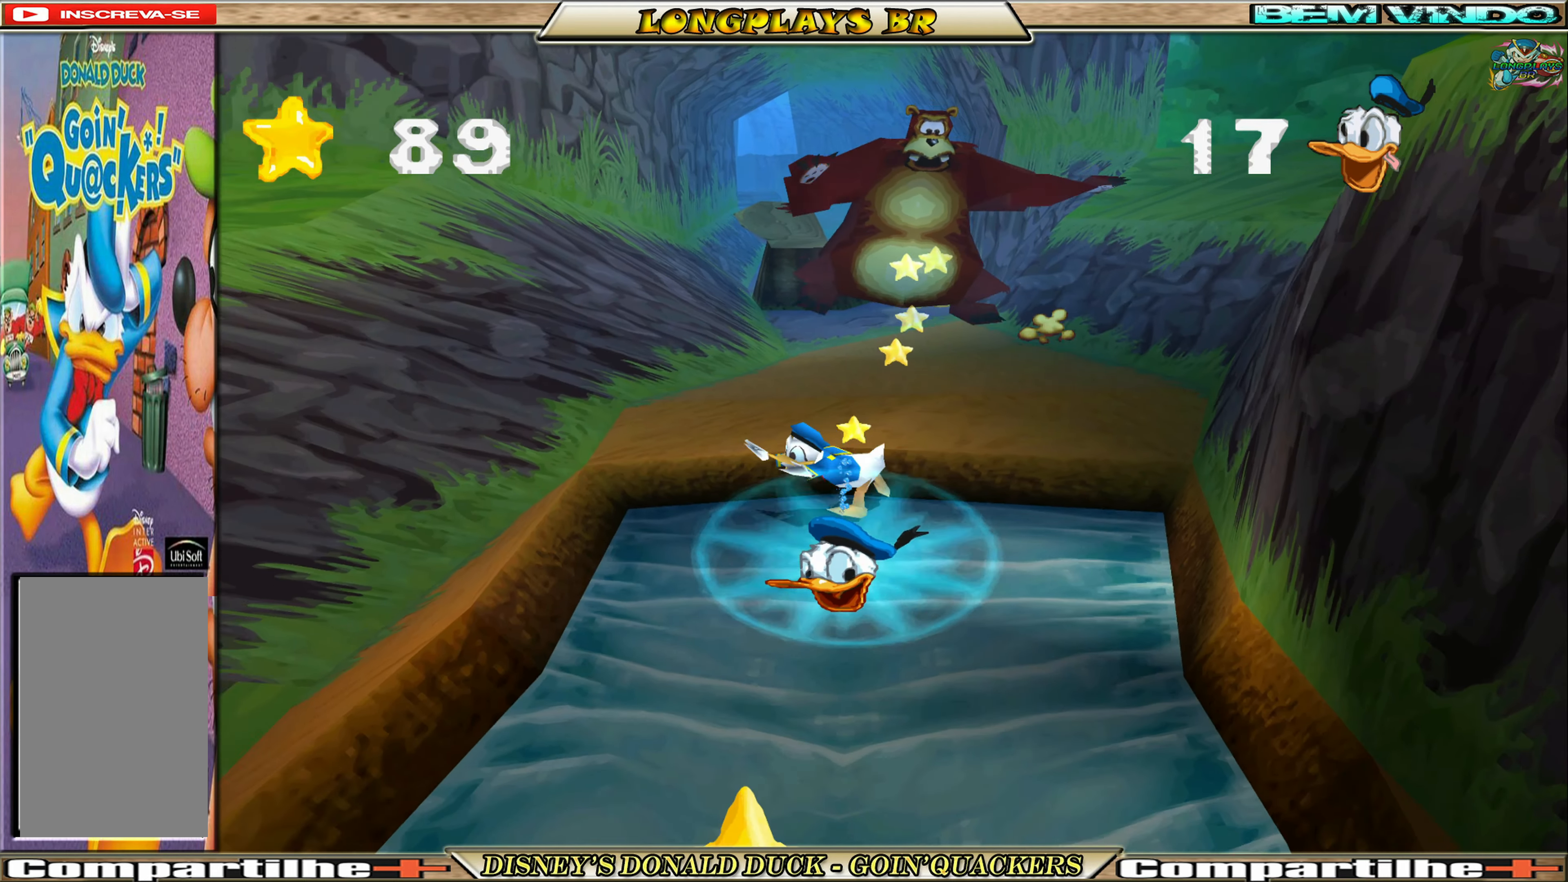
{"buttons": ["DPAD_DOWN", "DPAD_RIGHT"], "left_stick": "center", "events": [[116, "A", "down"], [183, "DPAD_LEFT", "up"], [300, "A", "up"], [316, "DPAD_RIGHT", "down"]]}
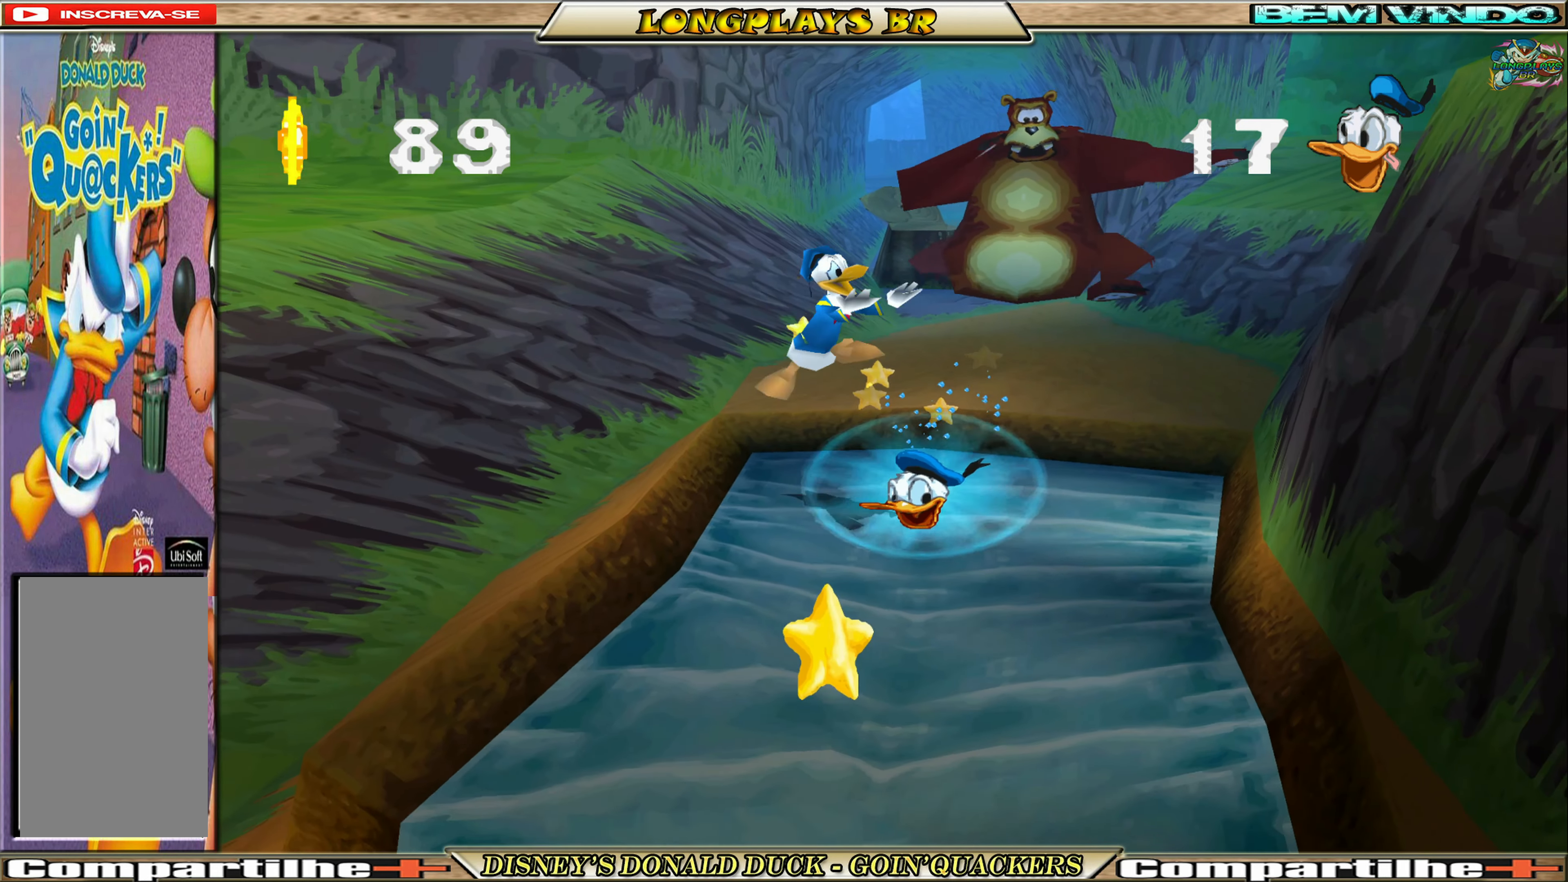
{"buttons": ["A", "DPAD_DOWN"], "left_stick": "center", "events": [[16, "DPAD_RIGHT", "up"], [416, "A", "down"]]}
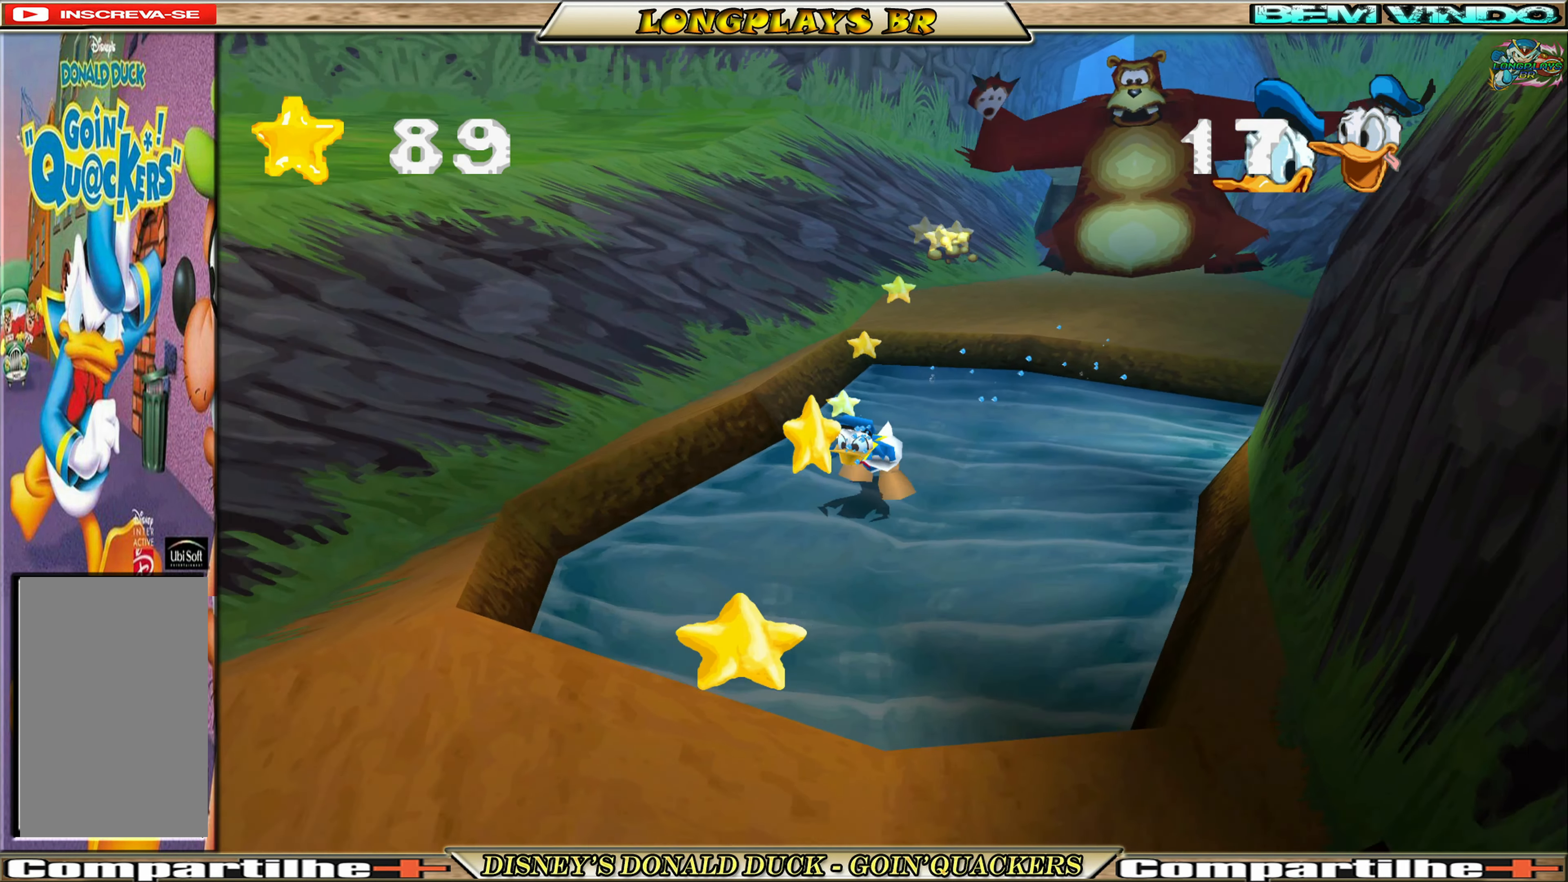
{"buttons": ["DPAD_DOWN", "DPAD_LEFT"], "left_stick": "center", "events": [[116, "A", "up"], [183, "DPAD_LEFT", "down"], [250, "A", "down"], [383, "A", "up"]]}
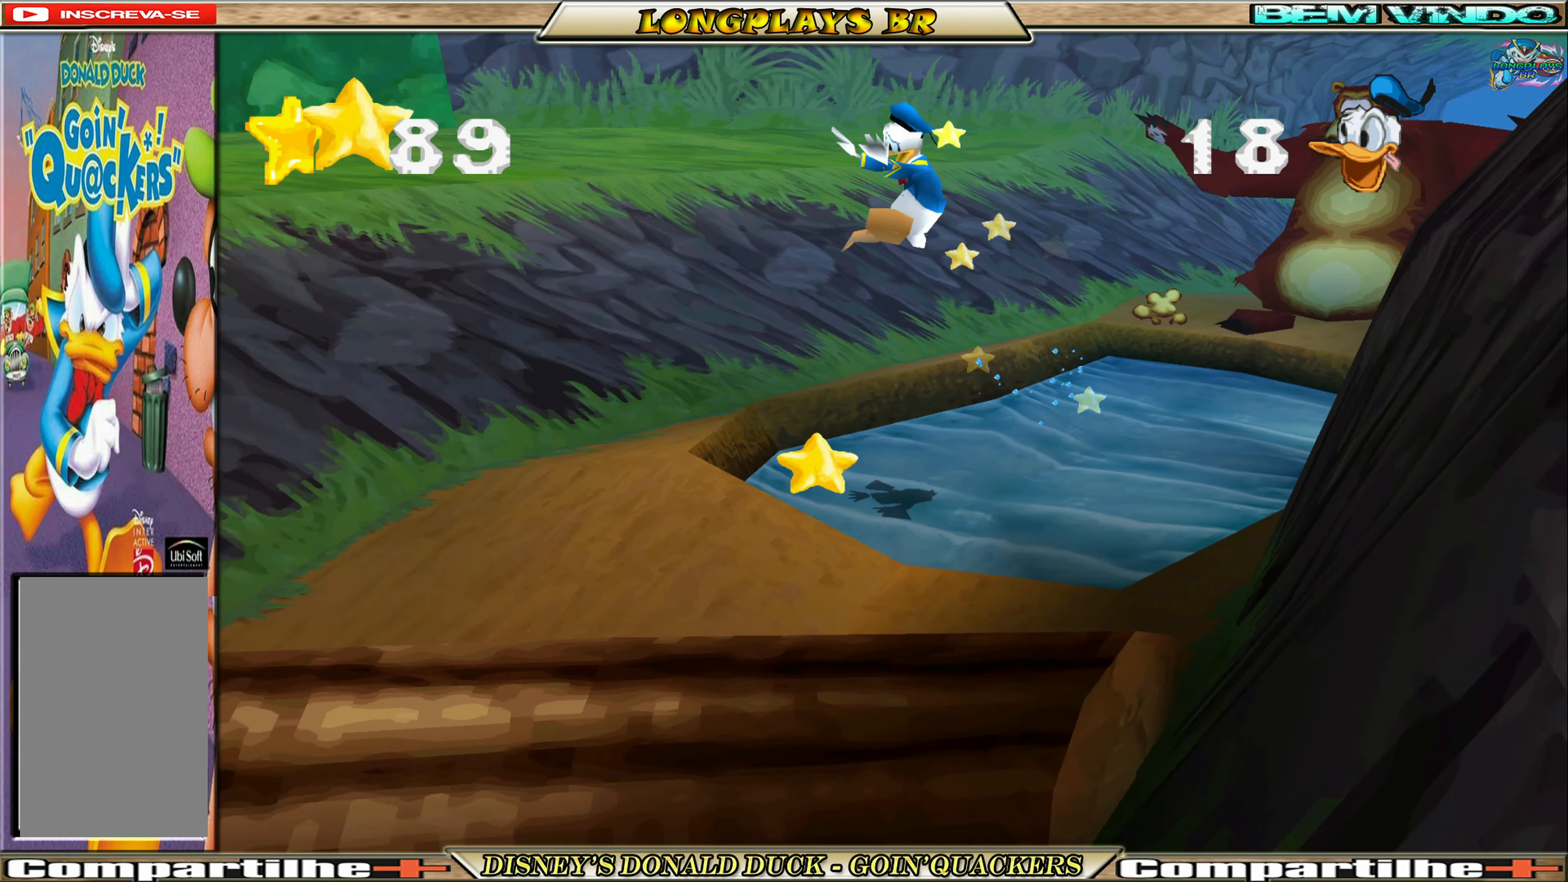
{"buttons": ["A", "DPAD_DOWN", "DPAD_LEFT"], "left_stick": "center", "events": [[66, "A", "down"], [150, "A", "up"], [466, "A", "down"]]}
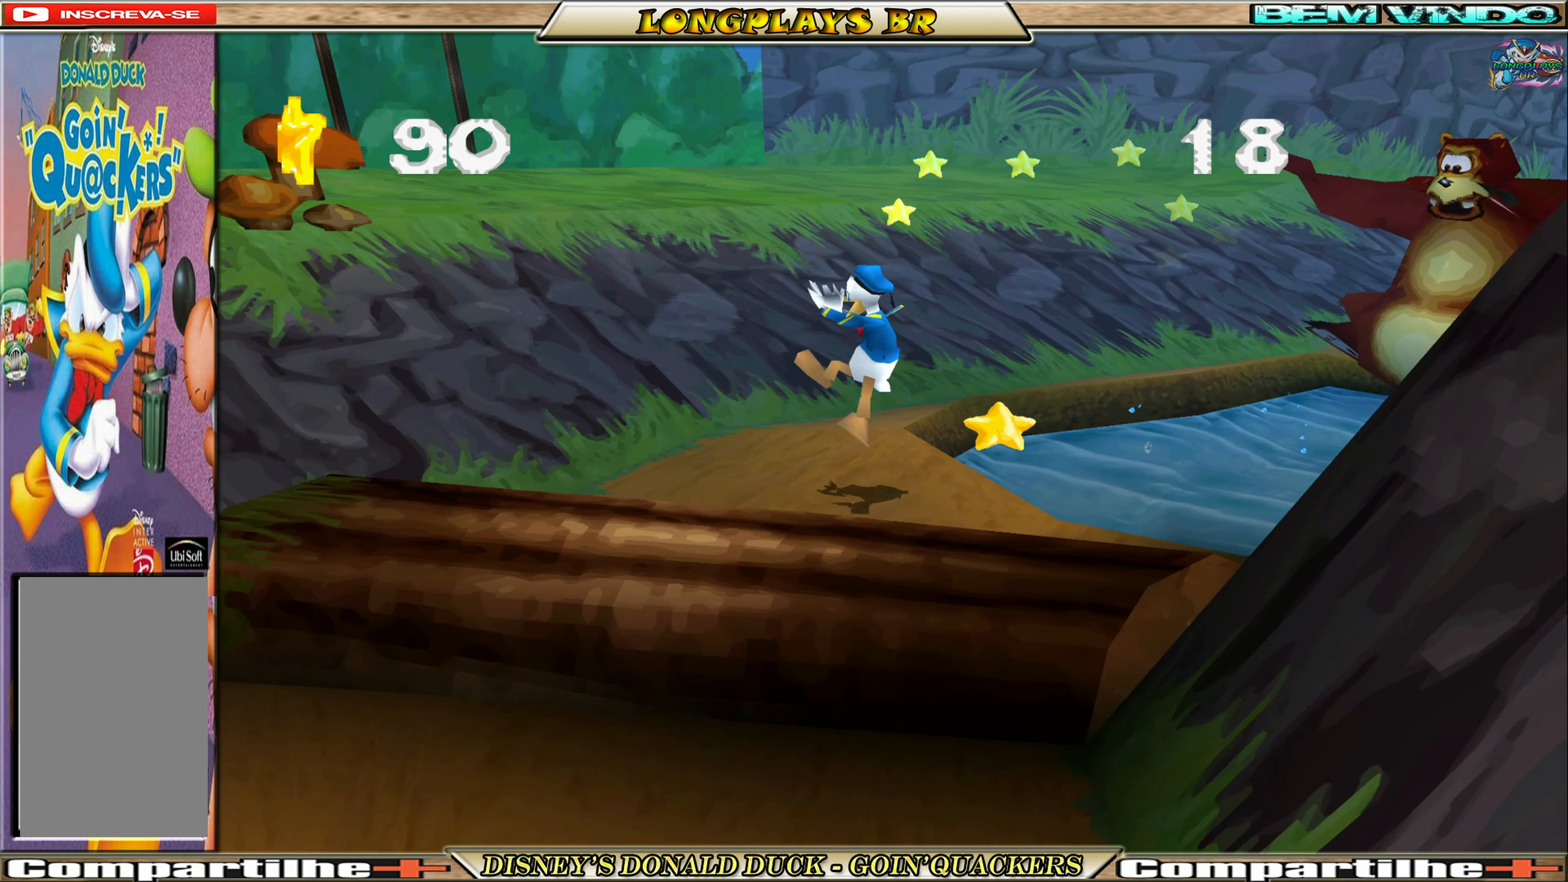
{"buttons": ["DPAD_DOWN", "DPAD_LEFT"], "left_stick": "center", "events": [[66, "A", "up"], [166, "A", "down"], [300, "A", "up"], [333, "A", "down"], [500, "A", "up"]]}
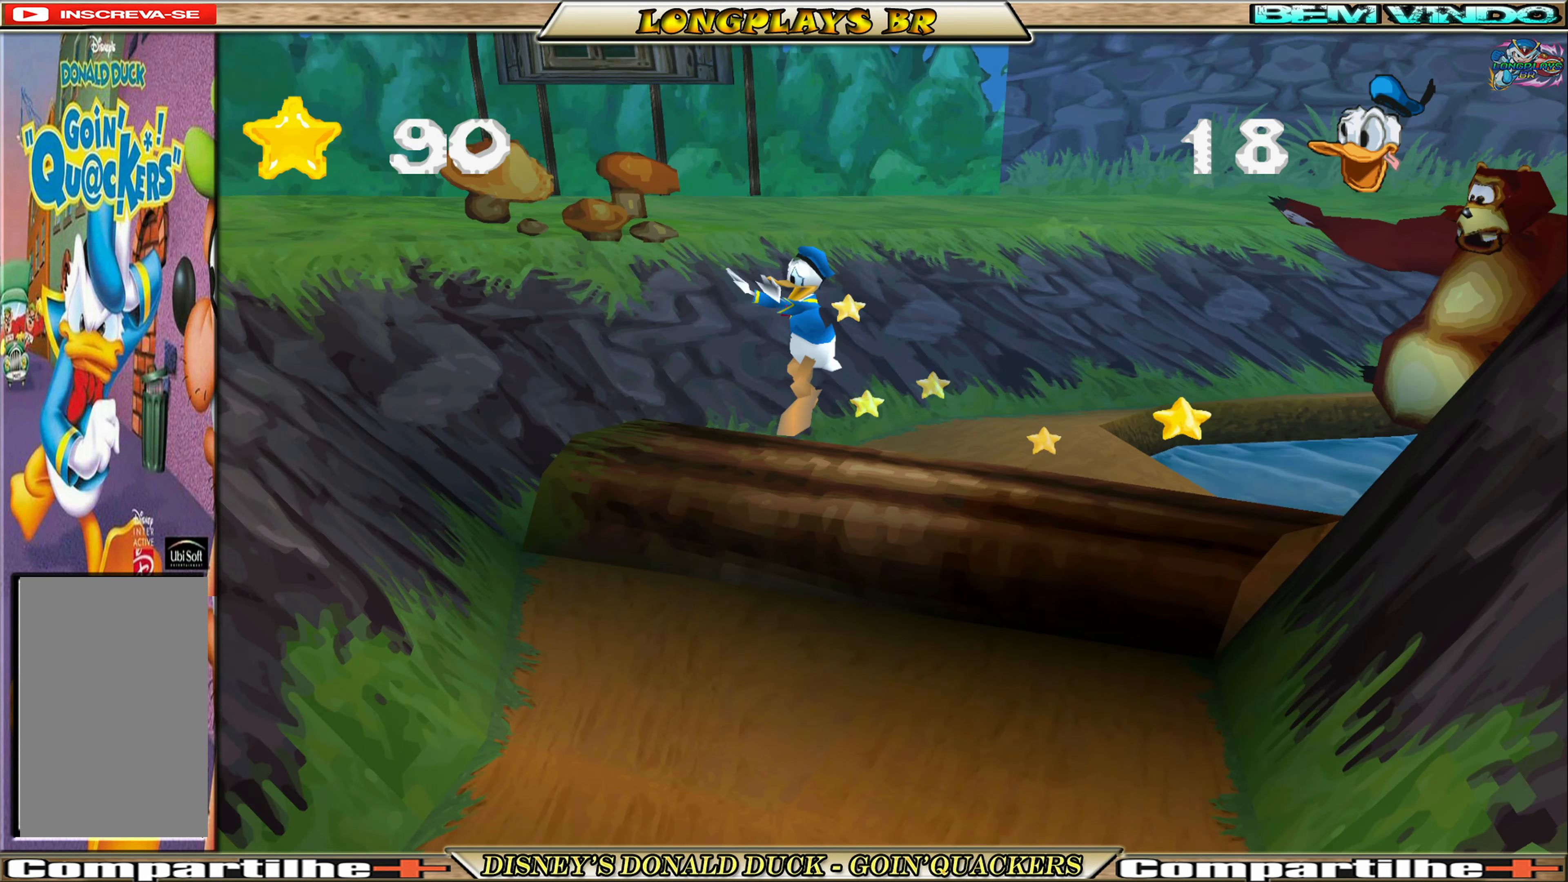
{"buttons": ["DPAD_DOWN", "DPAD_RIGHT"], "left_stick": "center", "events": [[83, "DPAD_LEFT", "up"], [416, "DPAD_RIGHT", "down"]]}
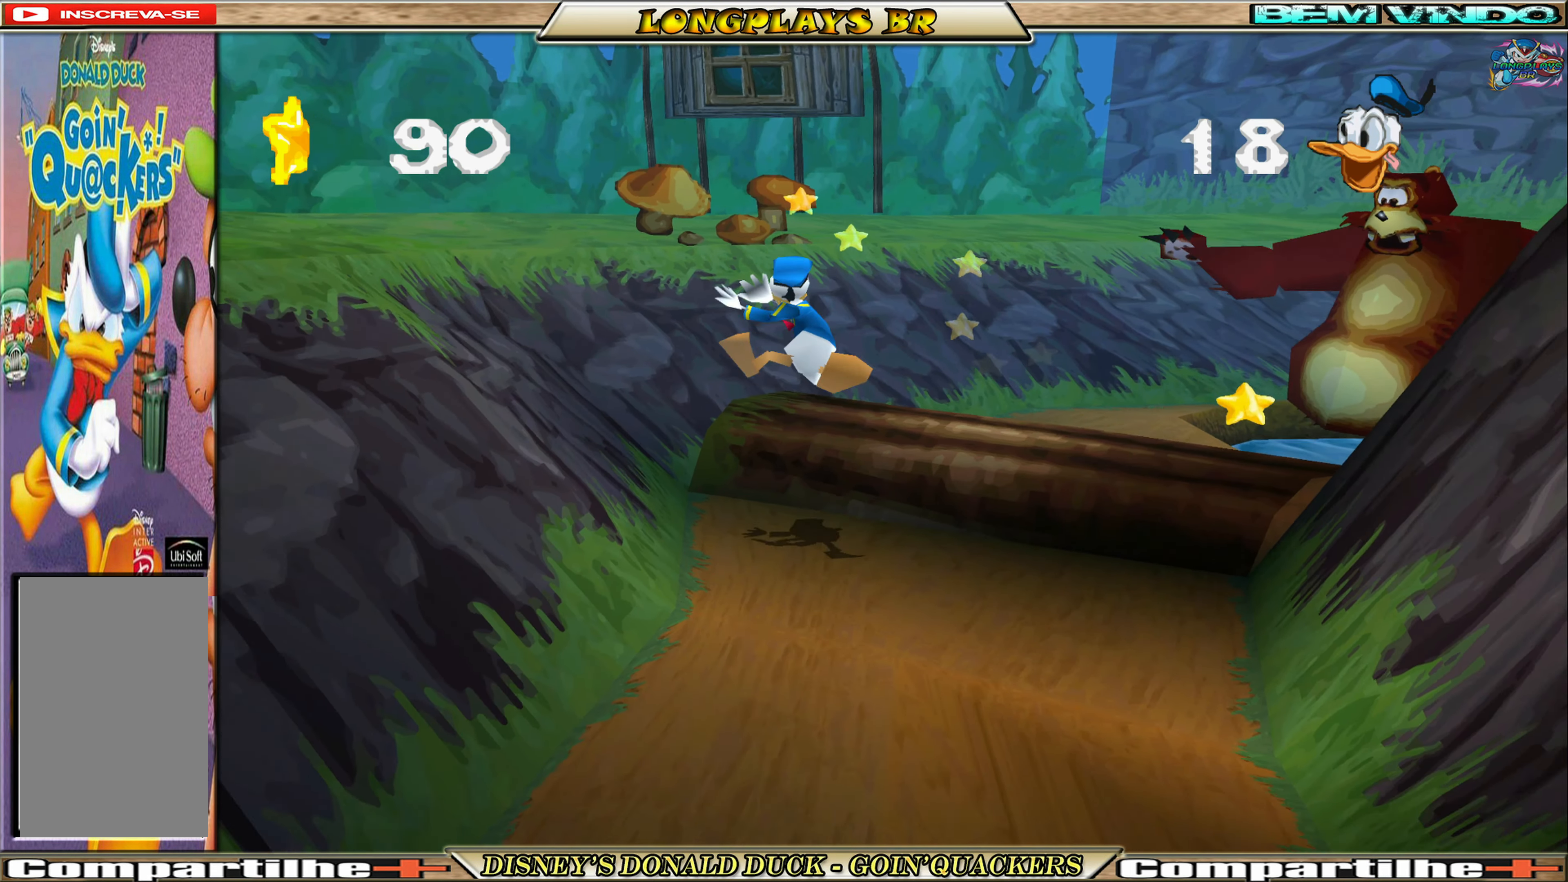
{"buttons": ["DPAD_DOWN", "DPAD_LEFT"], "left_stick": "center", "events": [[216, "DPAD_RIGHT", "up"], [416, "DPAD_LEFT", "down"]]}
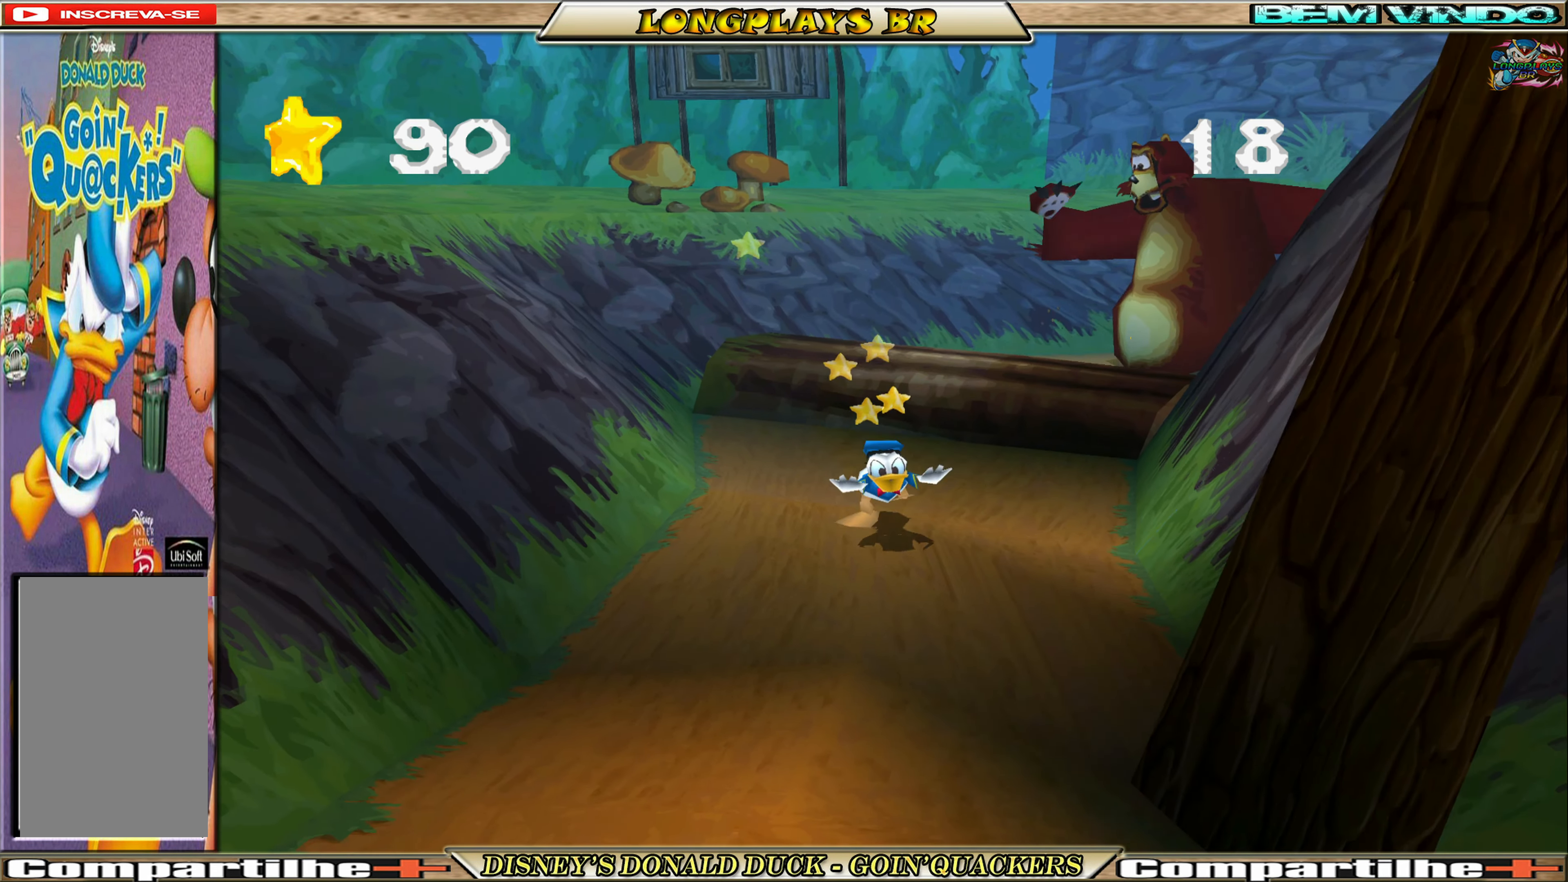
{"buttons": ["DPAD_DOWN"], "left_stick": "center", "events": [[383, "DPAD_LEFT", "up"]]}
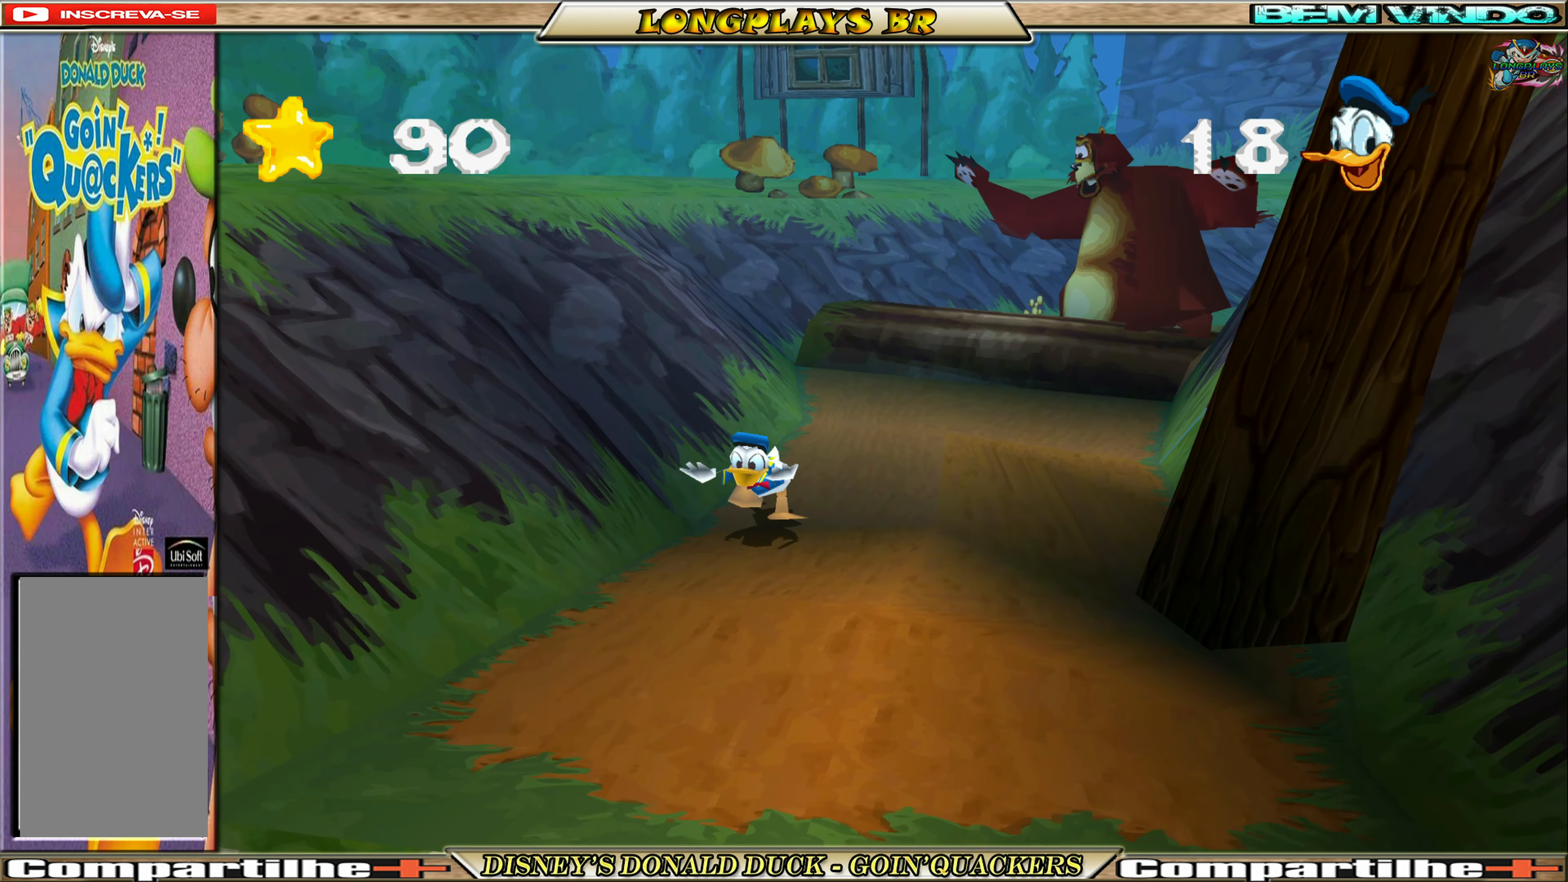
{"buttons": ["DPAD_DOWN", "DPAD_RIGHT"], "left_stick": "center", "events": [[367, "DPAD_RIGHT", "down"]]}
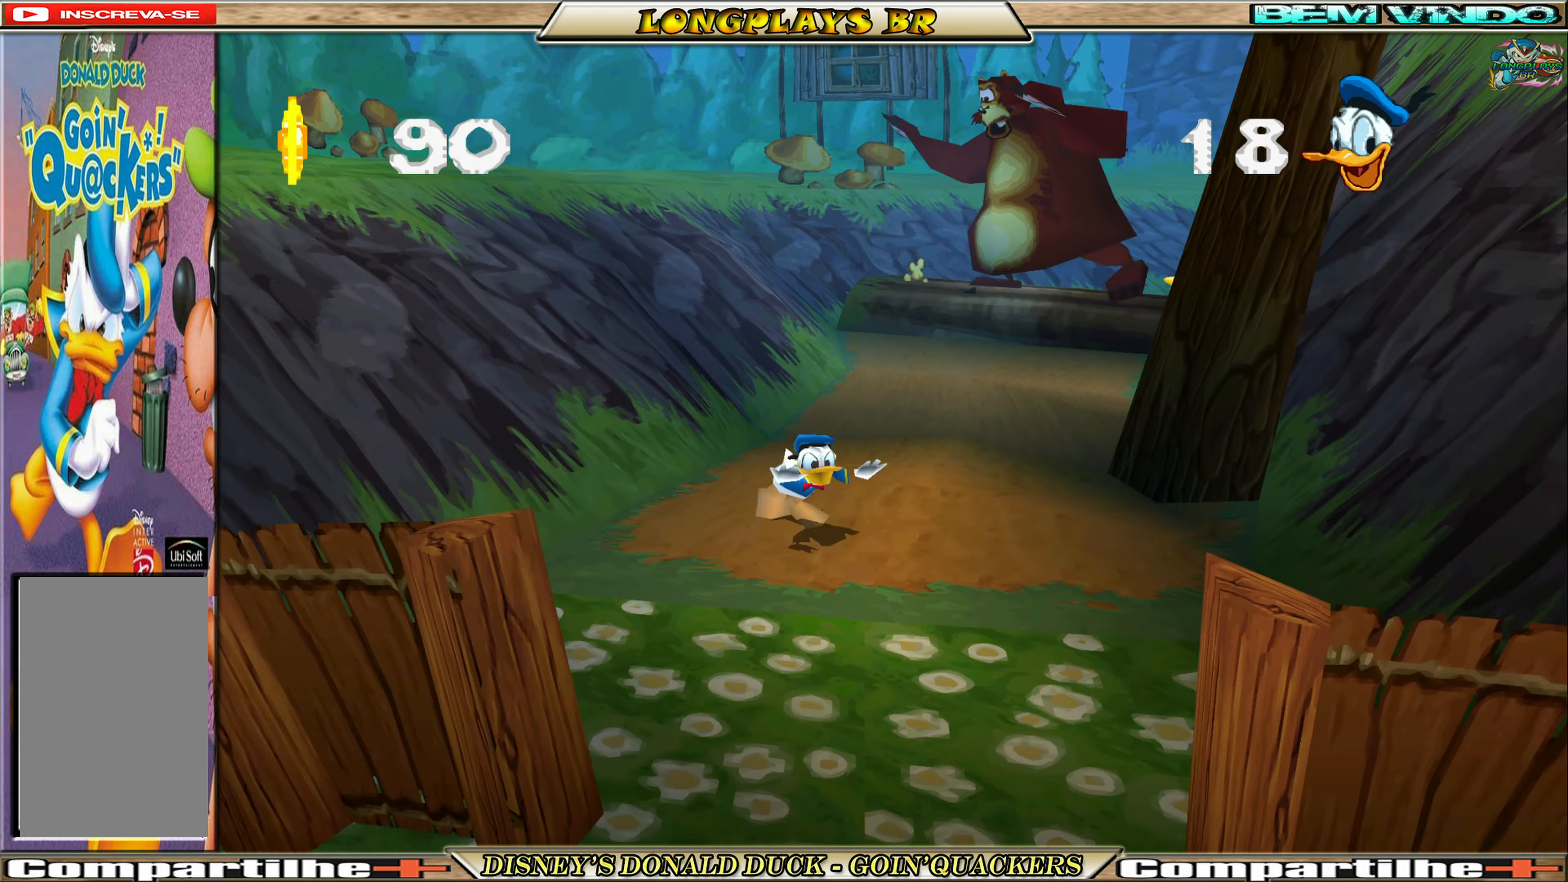
{"buttons": ["DPAD_DOWN"], "left_stick": "center", "events": [[67, "DPAD_RIGHT", "up"]]}
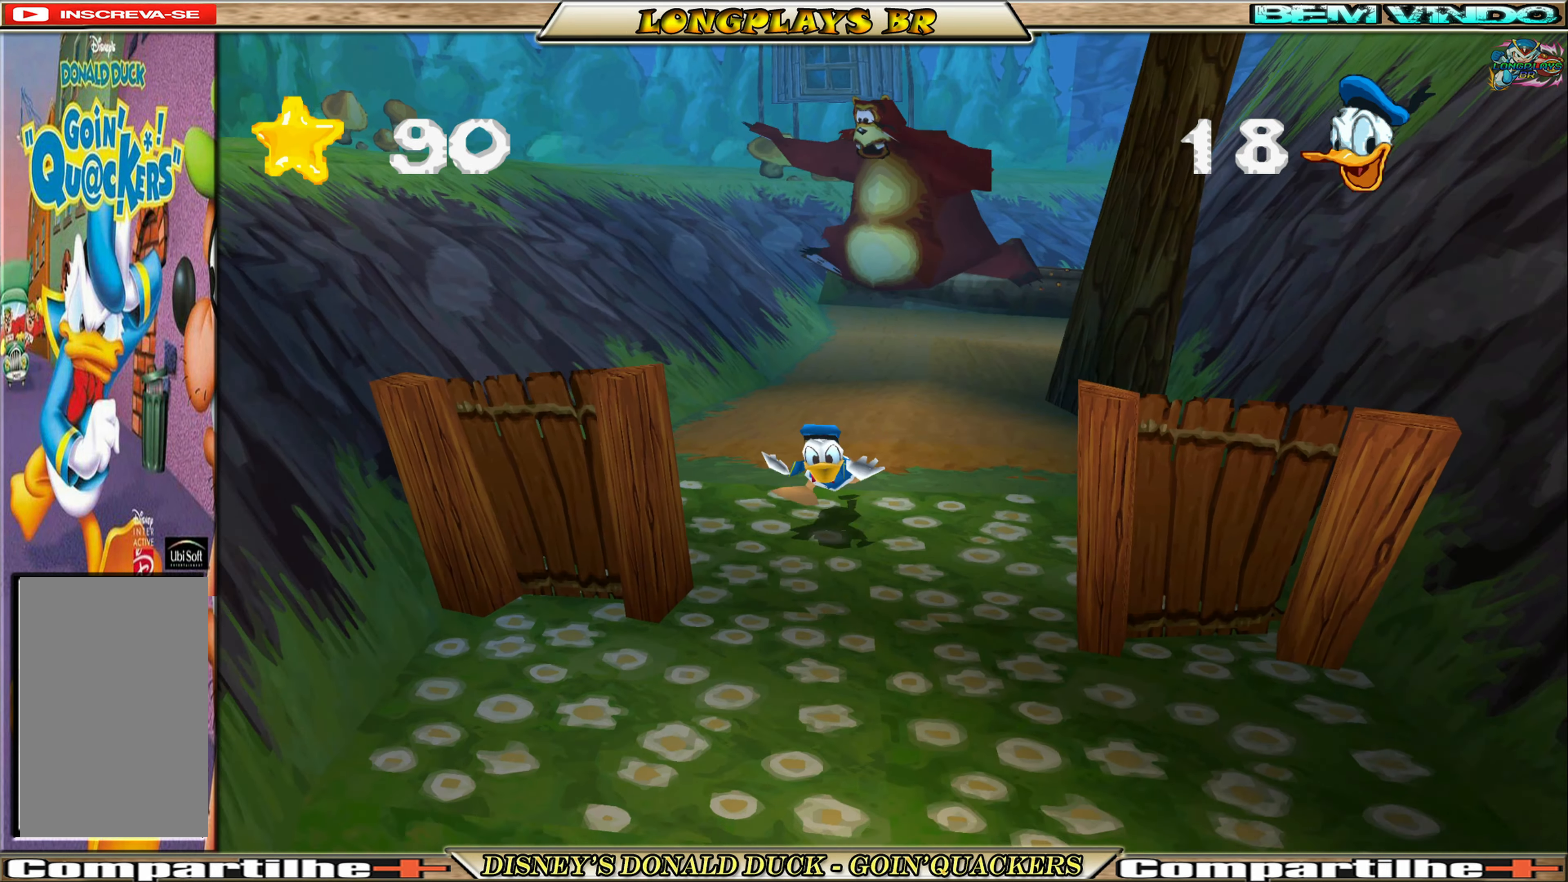
{"buttons": ["DPAD_DOWN"], "left_stick": "center", "events": []}
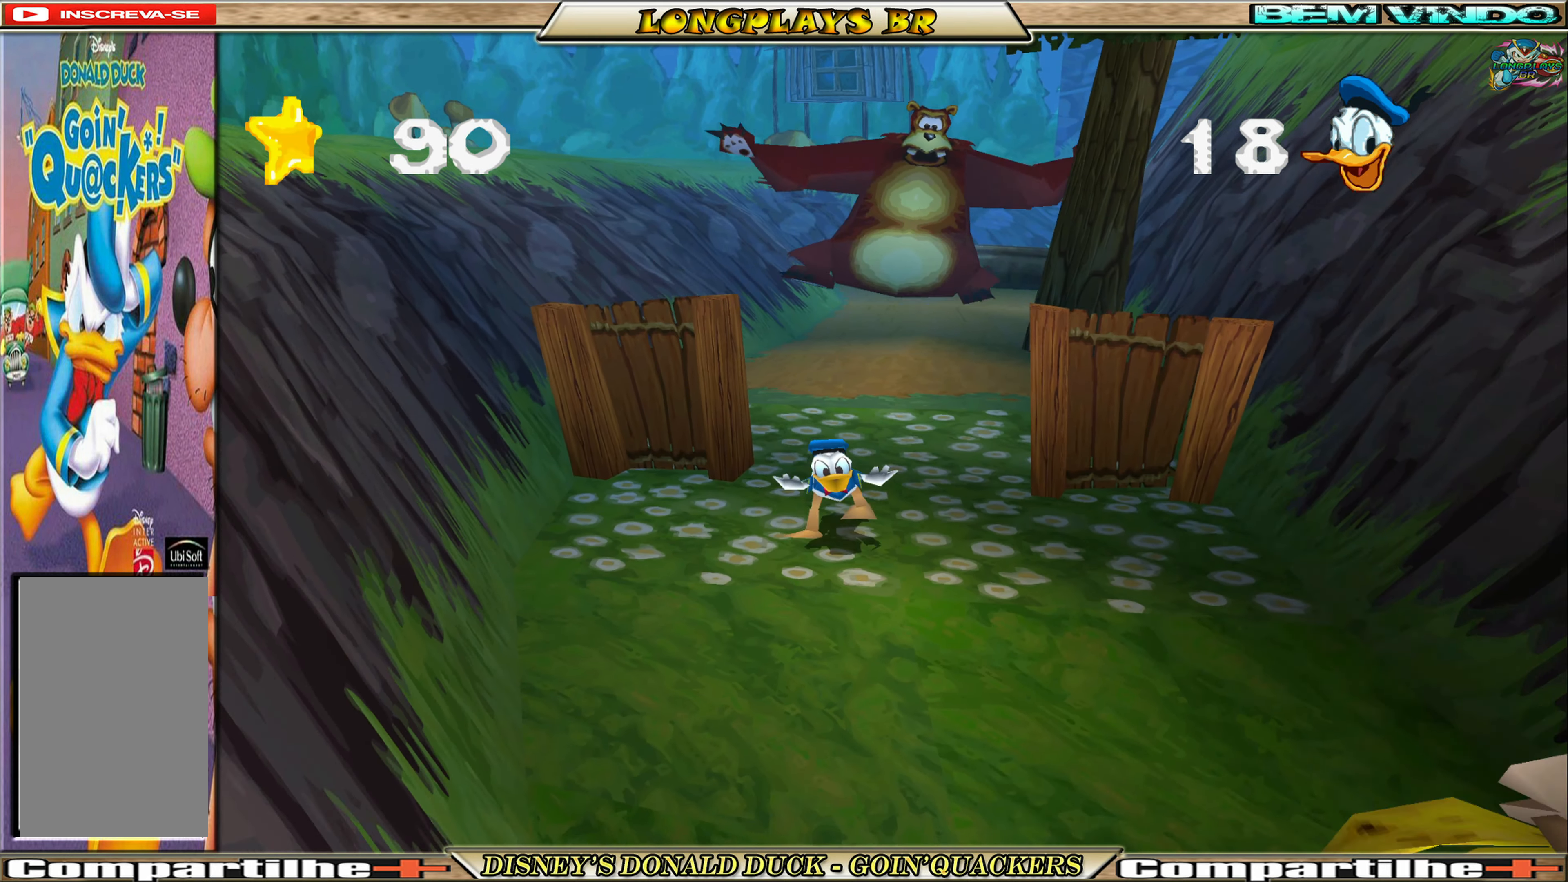
{"buttons": ["DPAD_DOWN", "DPAD_RIGHT"], "left_stick": "center", "events": [[300, "DPAD_RIGHT", "down"]]}
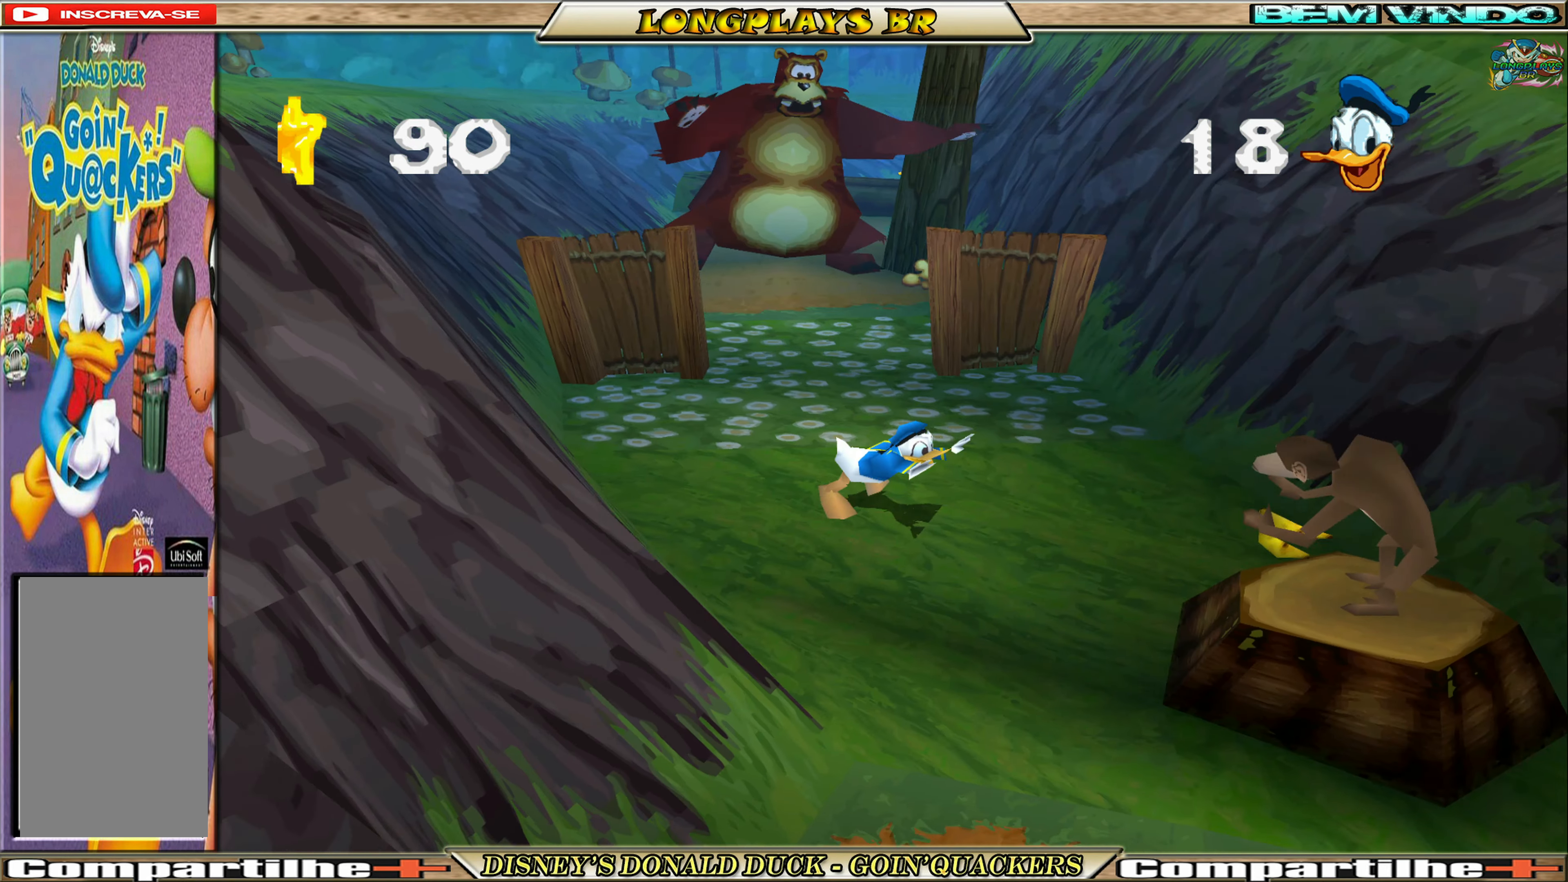
{"buttons": ["A", "DPAD_DOWN"], "left_stick": "center", "events": [[67, "DPAD_RIGHT", "up"], [300, "A", "down"], [450, "A", "up"], [483, "A", "down"]]}
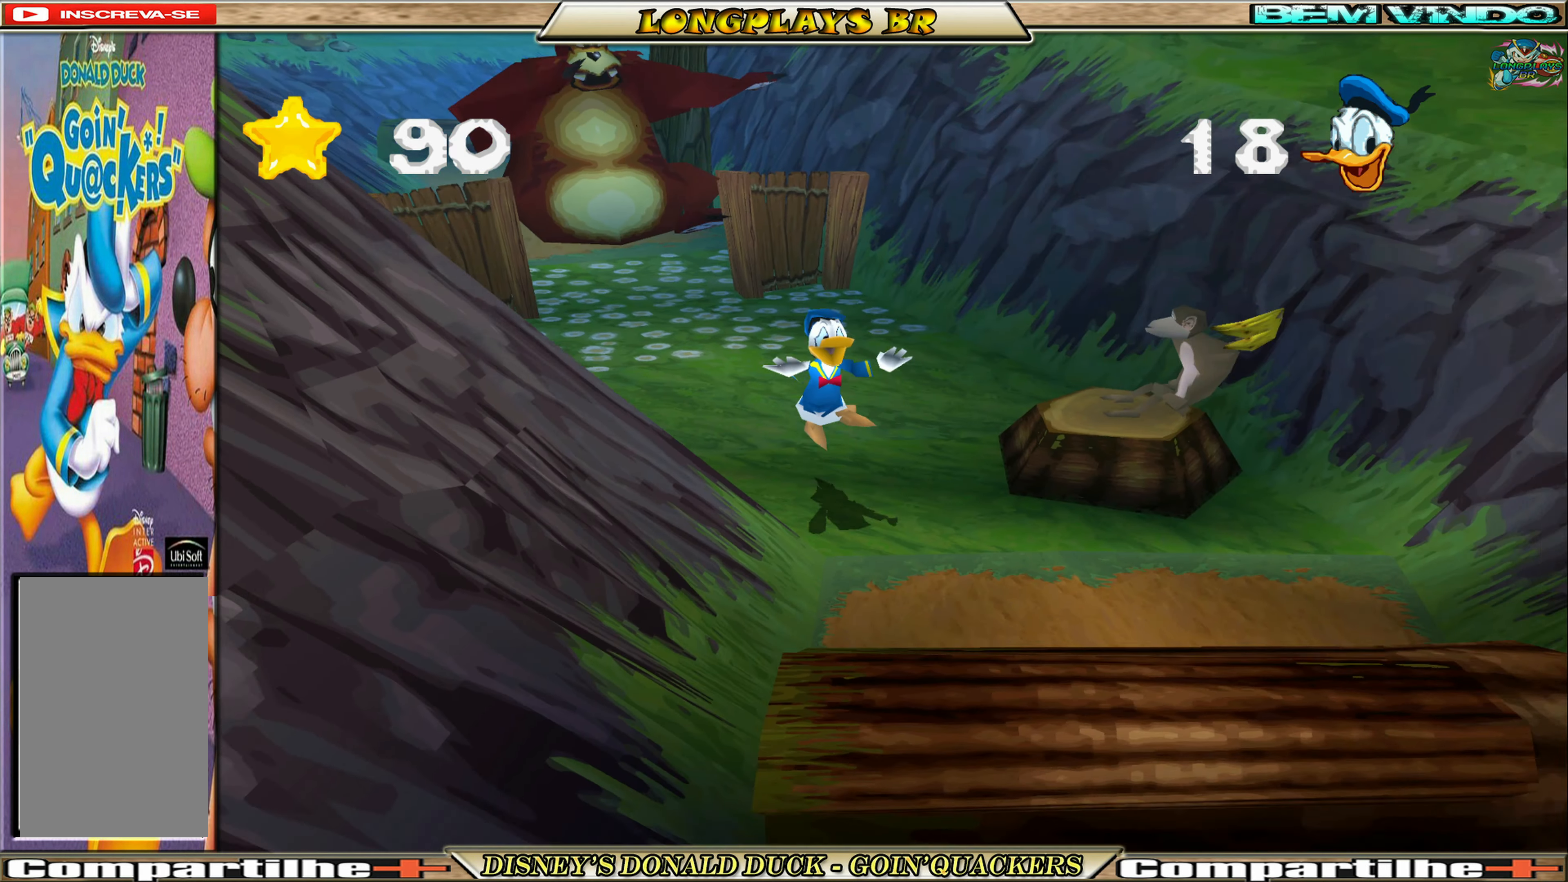
{"buttons": ["DPAD_DOWN", "DPAD_RIGHT"], "left_stick": "center", "events": [[133, "A", "up"], [217, "DPAD_RIGHT", "down"]]}
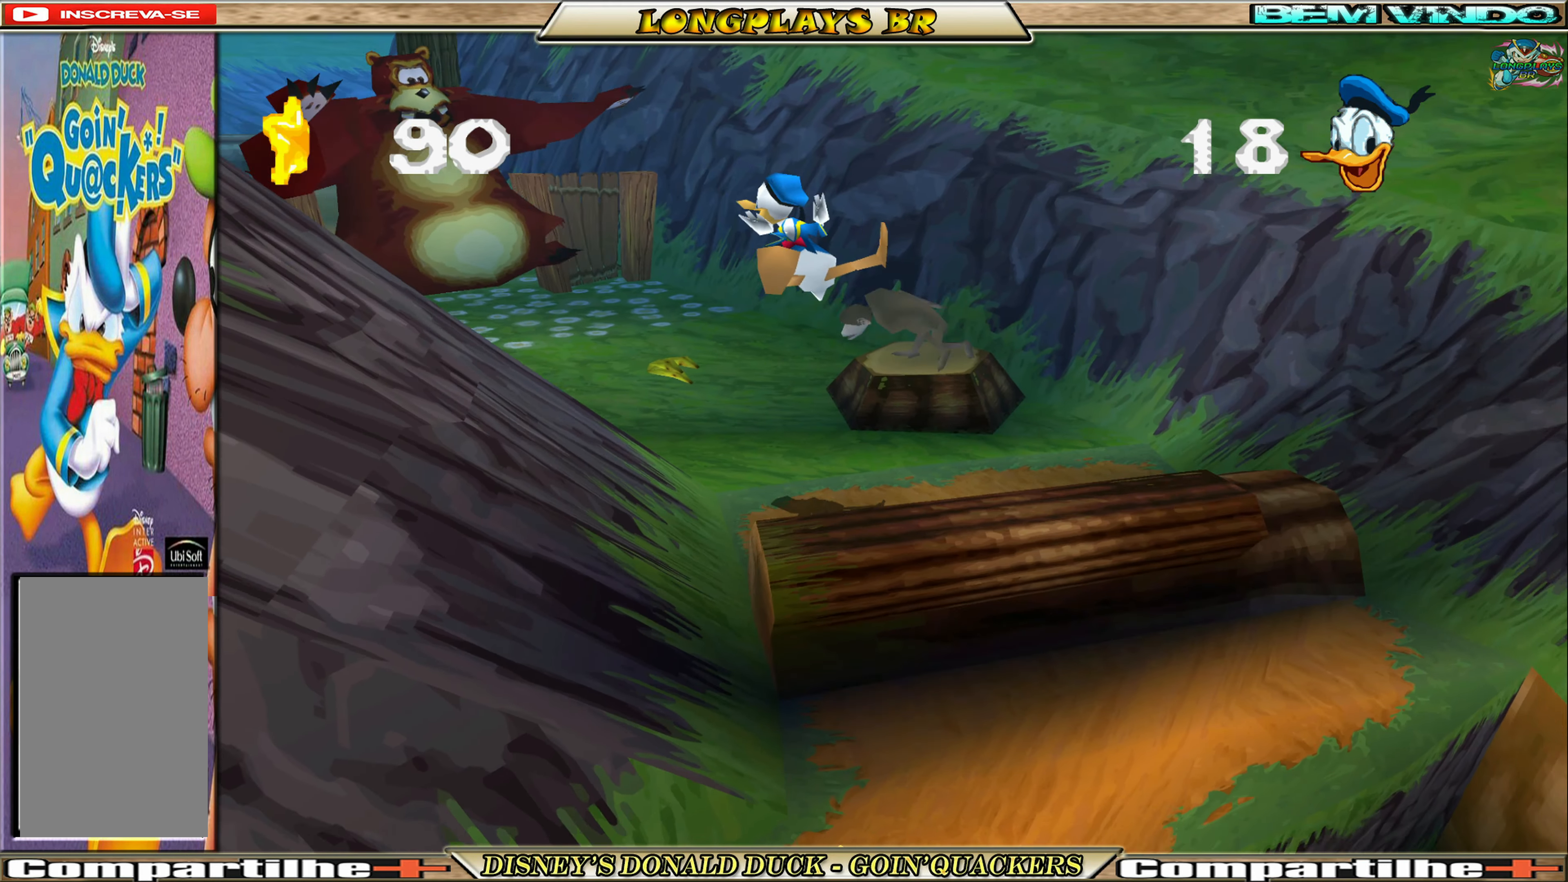
{"buttons": ["A", "DPAD_DOWN", "DPAD_LEFT"], "left_stick": "center", "events": [[217, "DPAD_RIGHT", "up"], [467, "DPAD_LEFT", "down"], [500, "A", "down"]]}
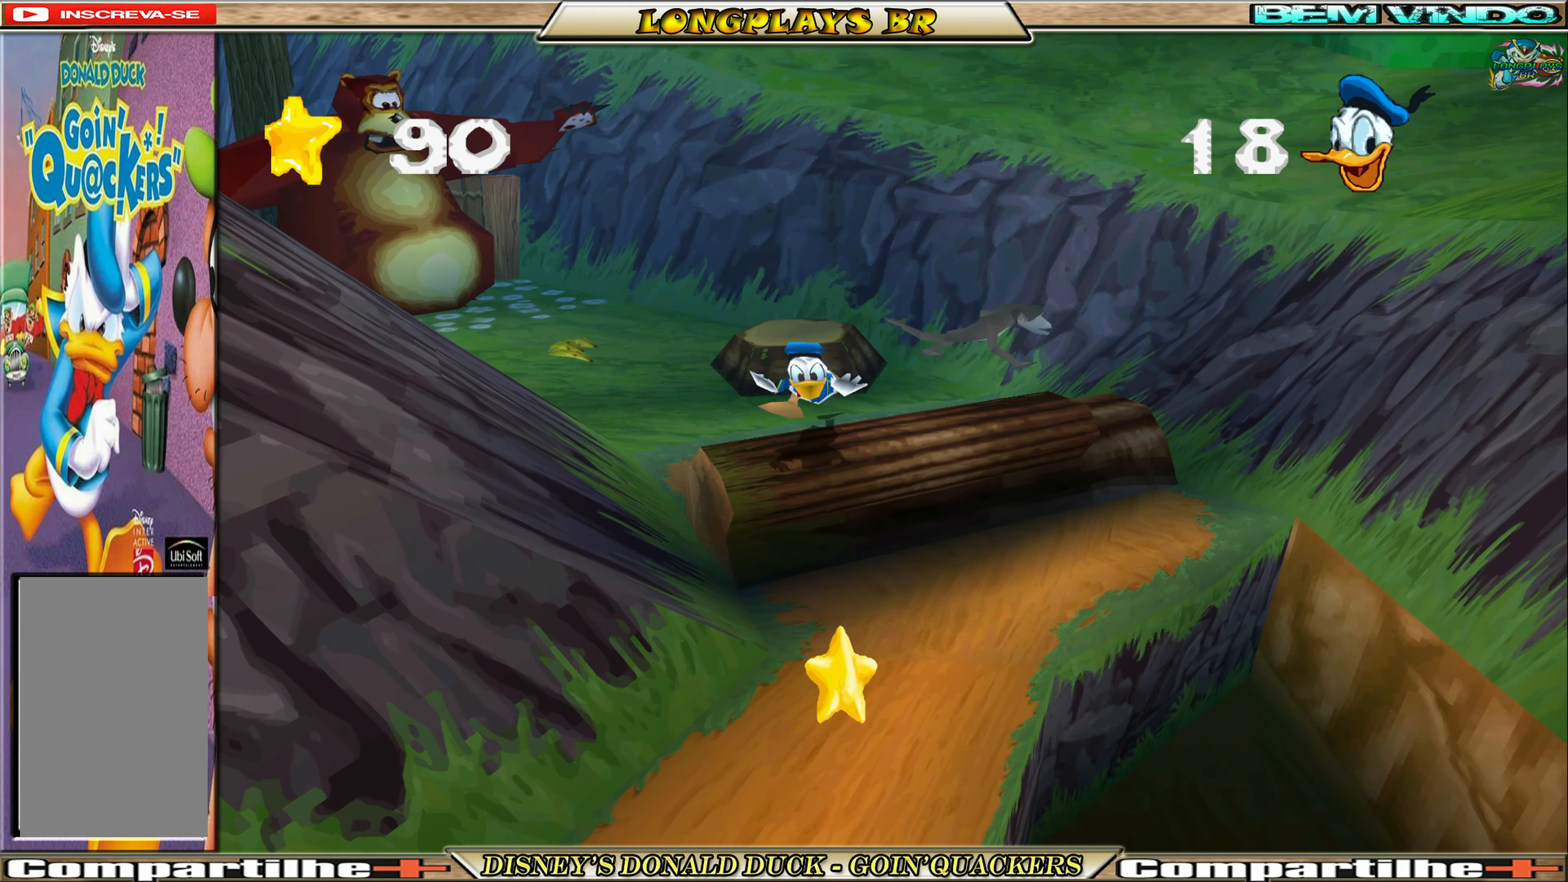
{"buttons": ["DPAD_DOWN"], "left_stick": "center", "events": [[50, "DPAD_LEFT", "up"], [183, "A", "up"]]}